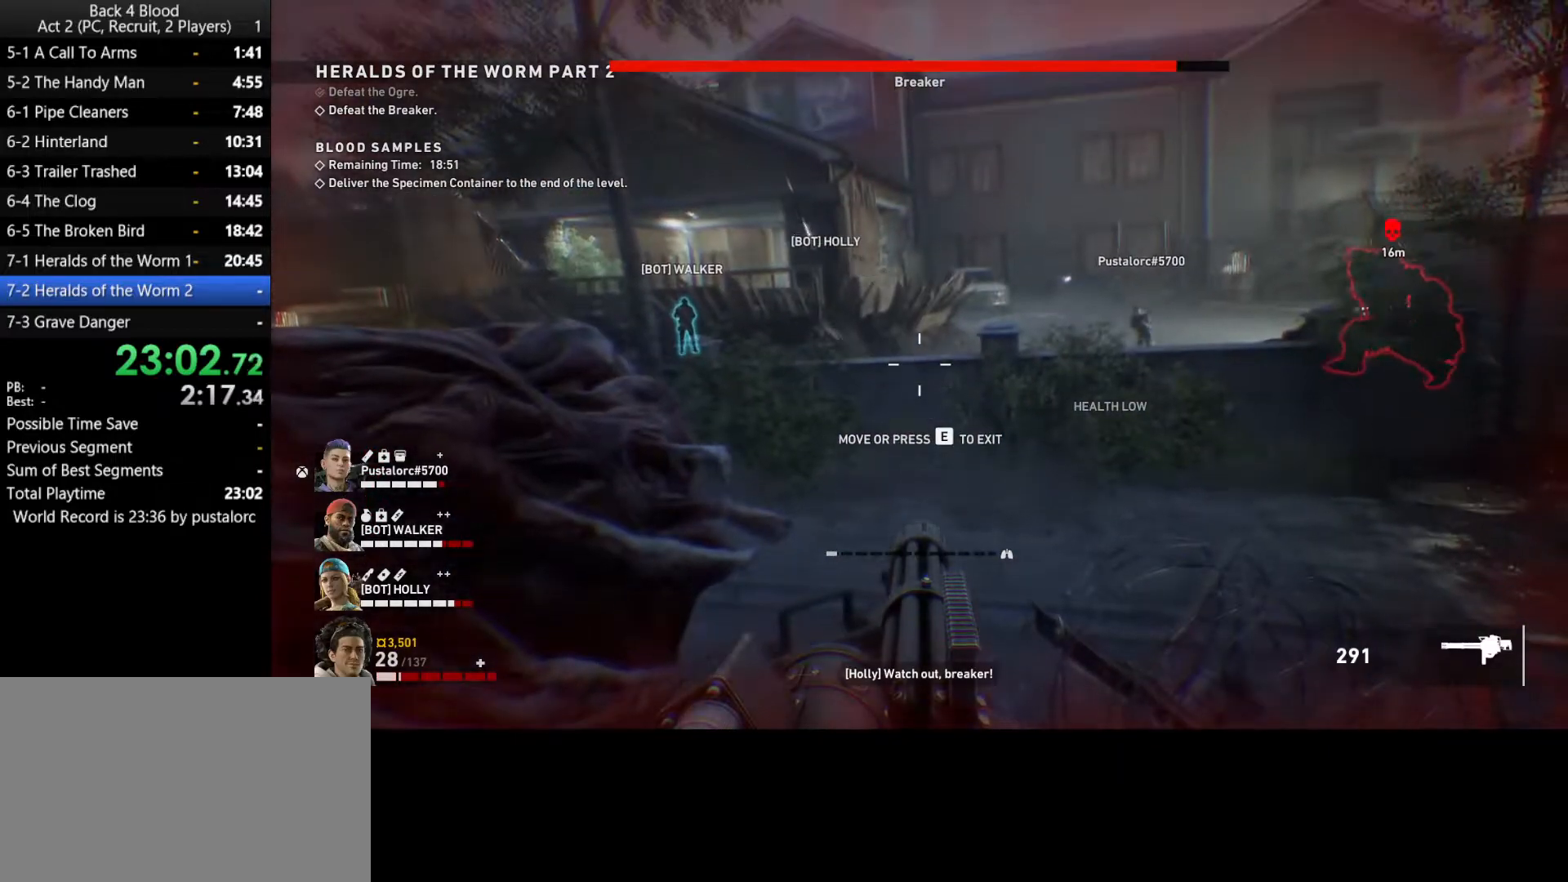
Gameplay with keyboard and mouse; each line is a JSON object with the keys and mouse buttons held at the frame after it. "events" lists presses ("down") and releases ("up") of "1", "2", "3", "4", "5", "a", "alt", "c", "ctrl", "d", "e", "f", "q", "r", "s", "shift", "space", "tab", "v", "w", "x", "z", "mouse_left", "mouse_middle", "mouse_right", "mouse_wheel_up" and "mouse_wheel_down" between this image and that frame as [ms after this image, input, new state], when the widget could be followed in between. "mouse_left", "mouse_middle", "mouse_right", "mouse_wheel_up", "mouse_wheel_down" = the "left", "middle", "right", "wheel_up", "wheel_down" buttons of the "mouse" list. No other keys are recorded. Mouse movement is not recorded.
{"keys": [], "mouse": ["left"], "events": [[183, "mouse_left", "down"]]}
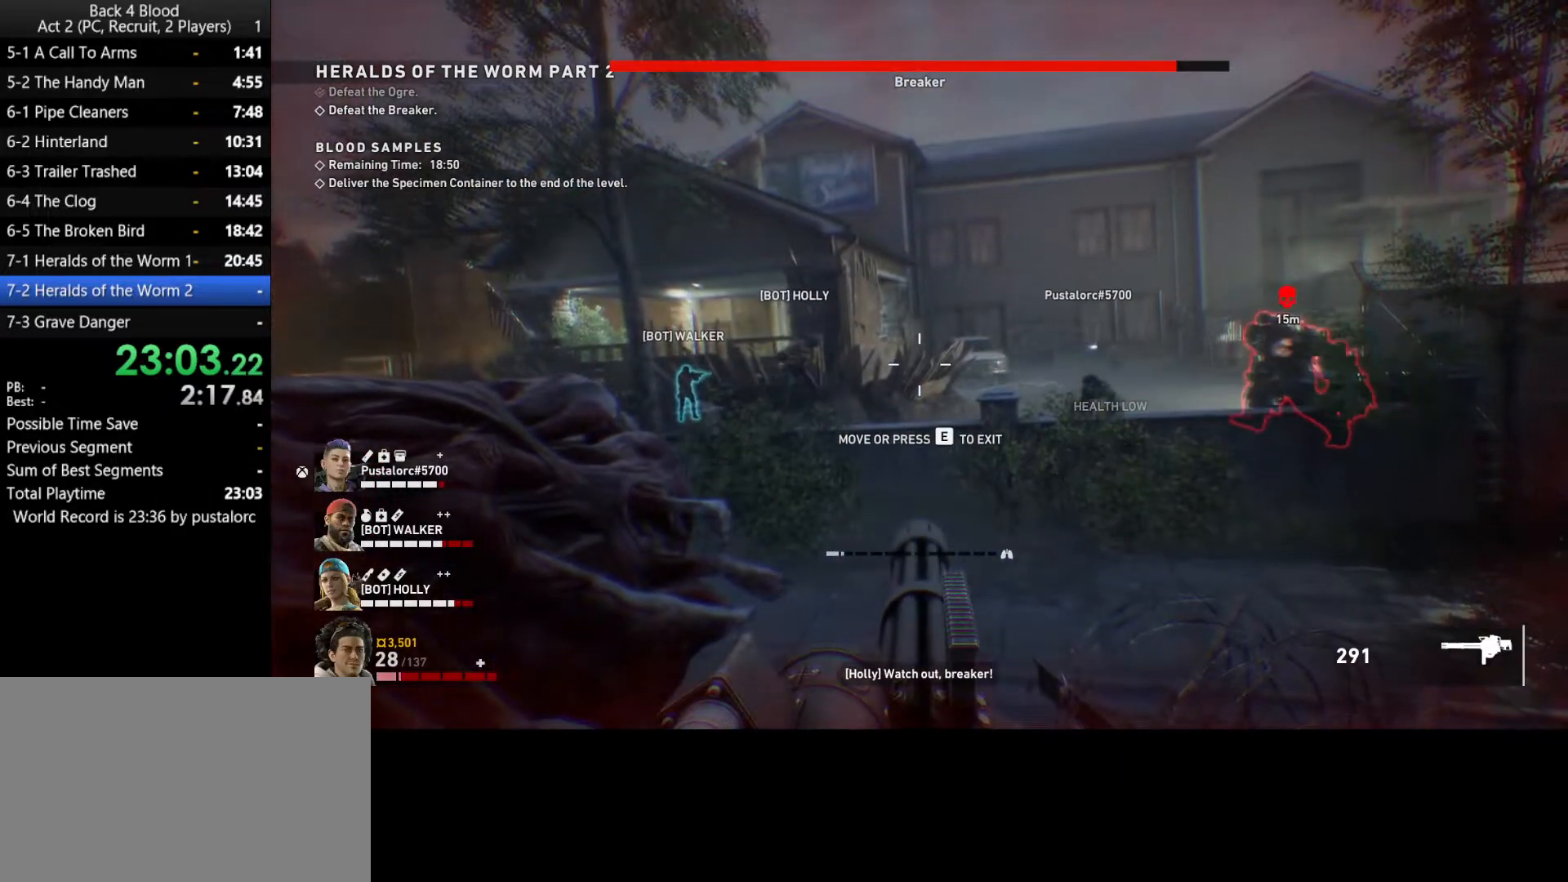
{"keys": [], "mouse": ["left"], "events": [[50, "mouse_left", "up"], [150, "mouse_left", "down"], [183, "mouse_left", "up"], [417, "mouse_left", "down"]]}
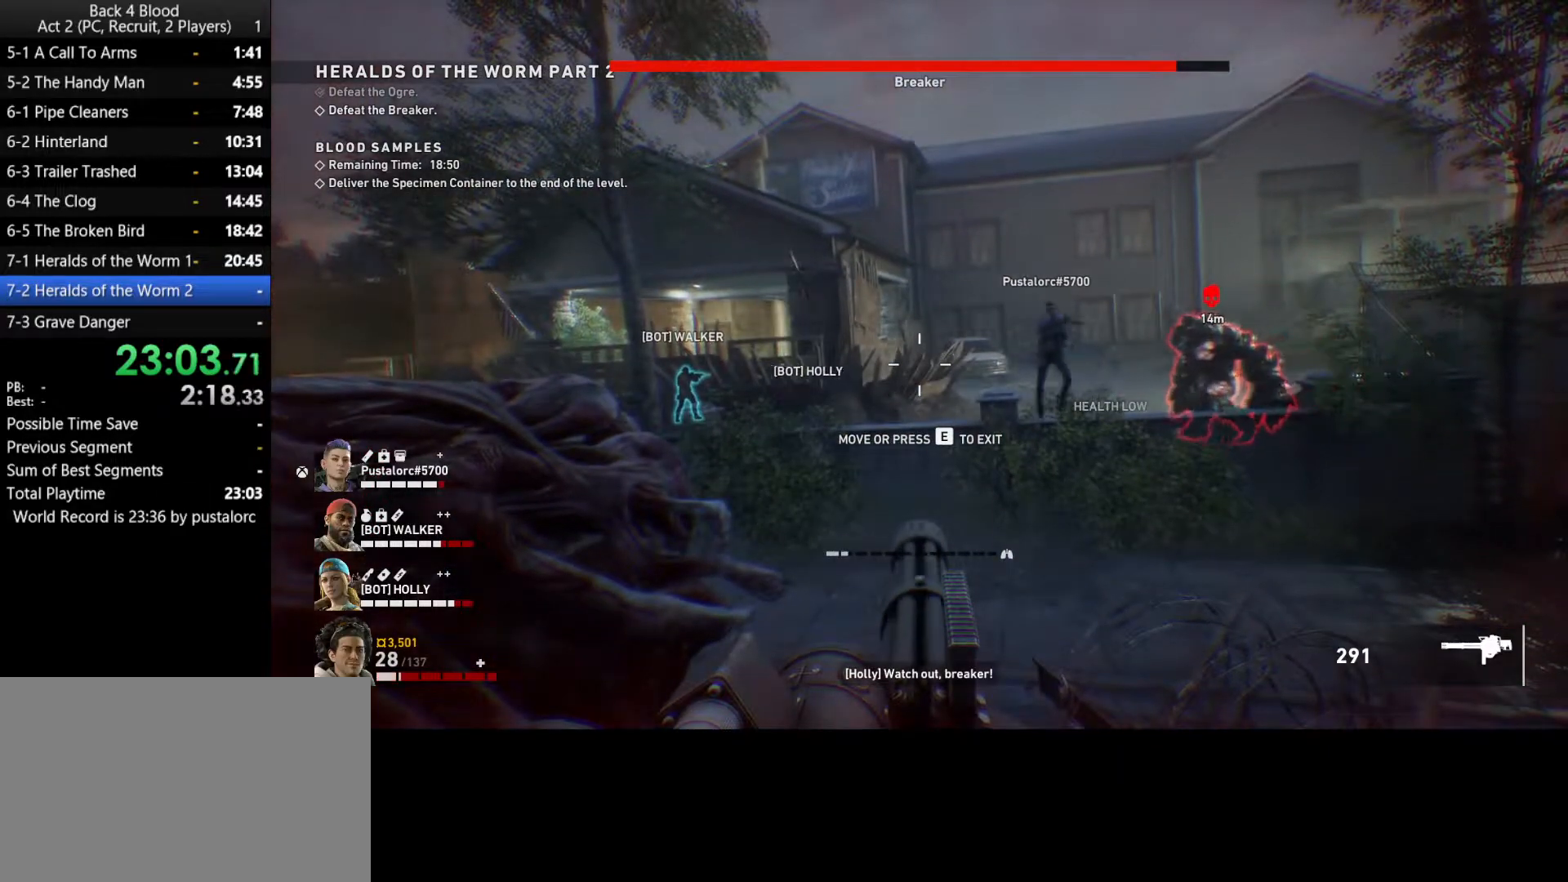
{"keys": [], "mouse": [], "events": [[383, "mouse_left", "up"]]}
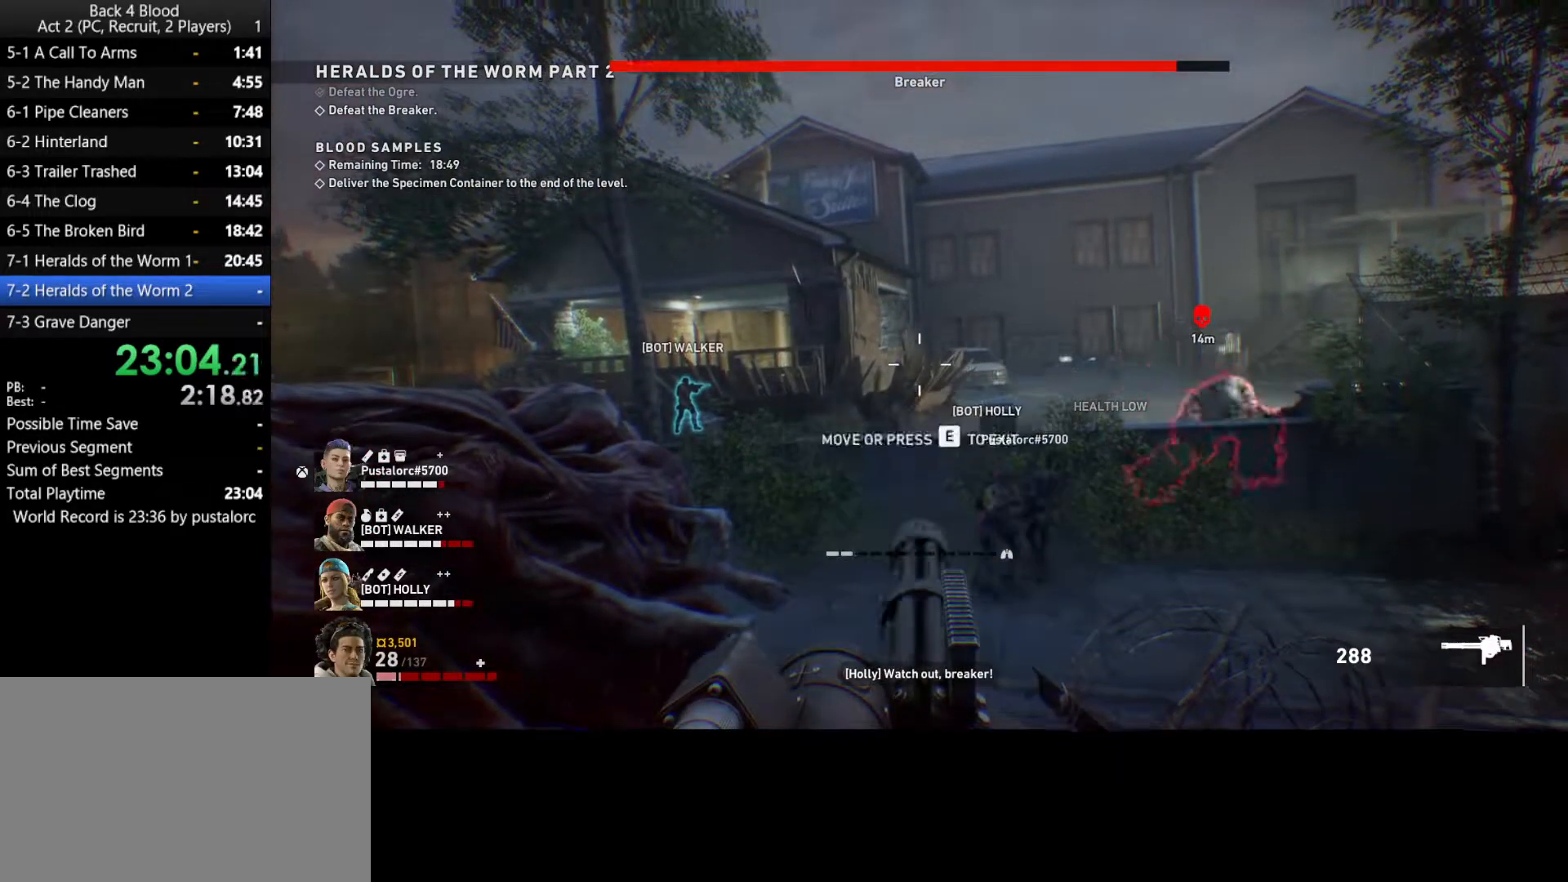
{"keys": [], "mouse": ["left"], "events": [[483, "mouse_left", "down"]]}
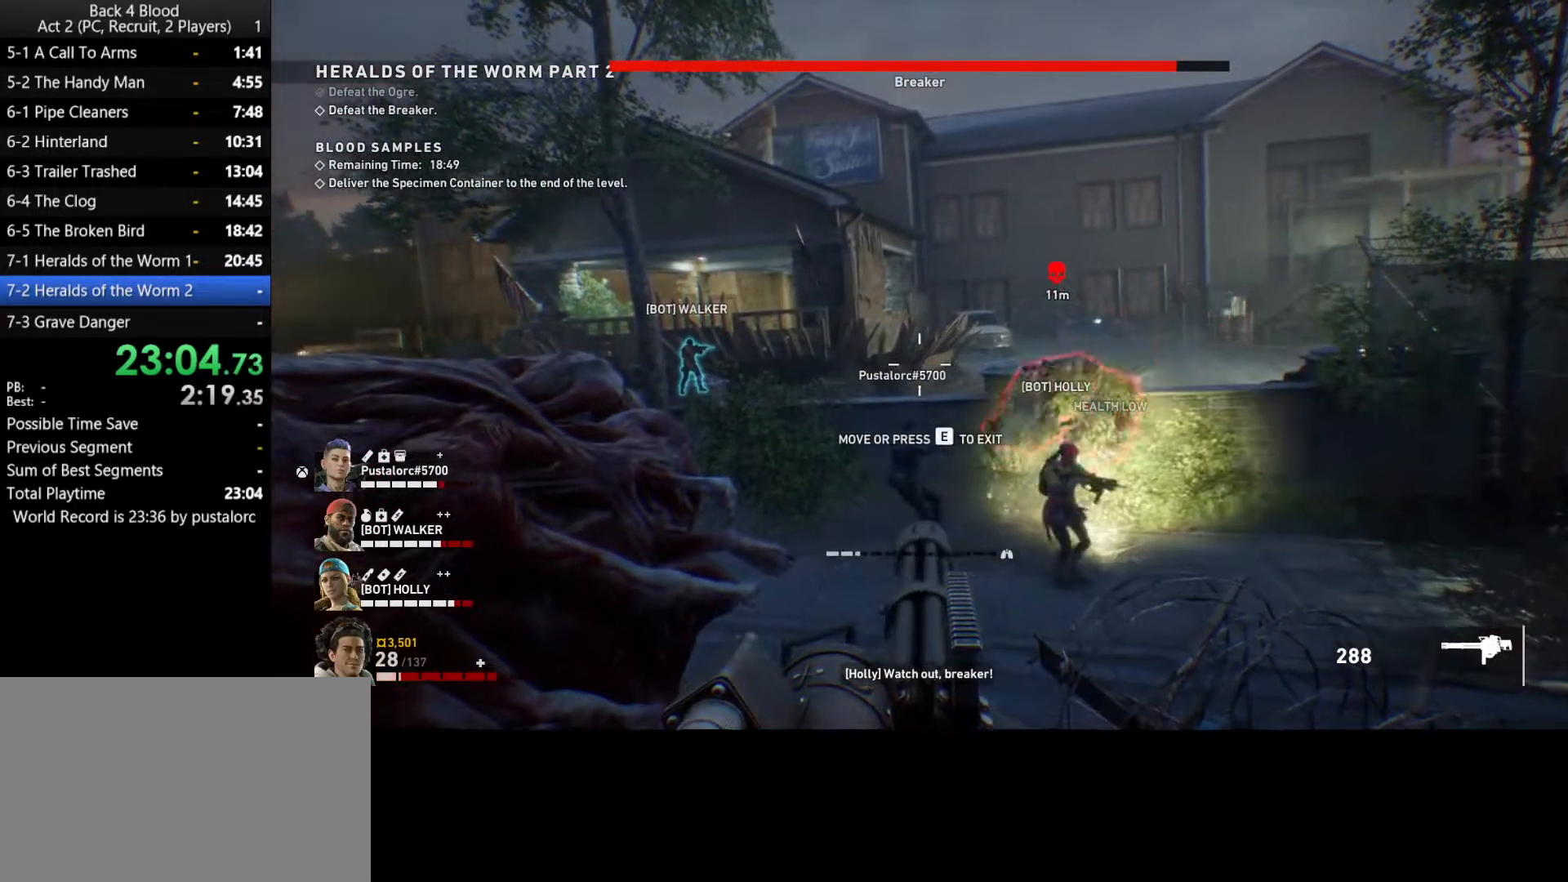
{"keys": [], "mouse": [], "events": [[483, "mouse_left", "up"]]}
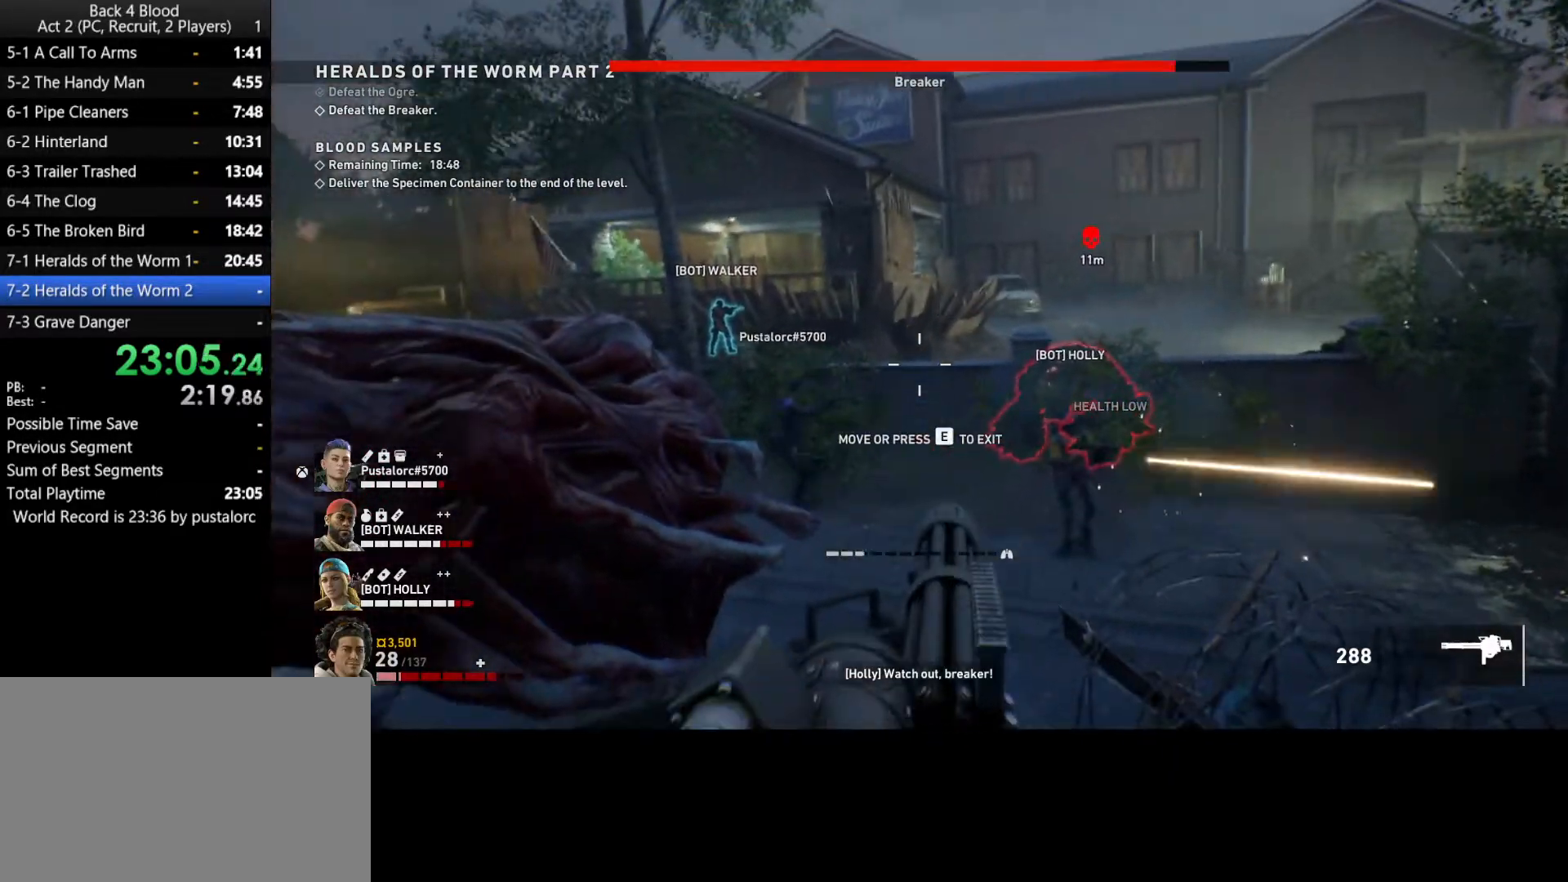
{"keys": [], "mouse": [], "events": []}
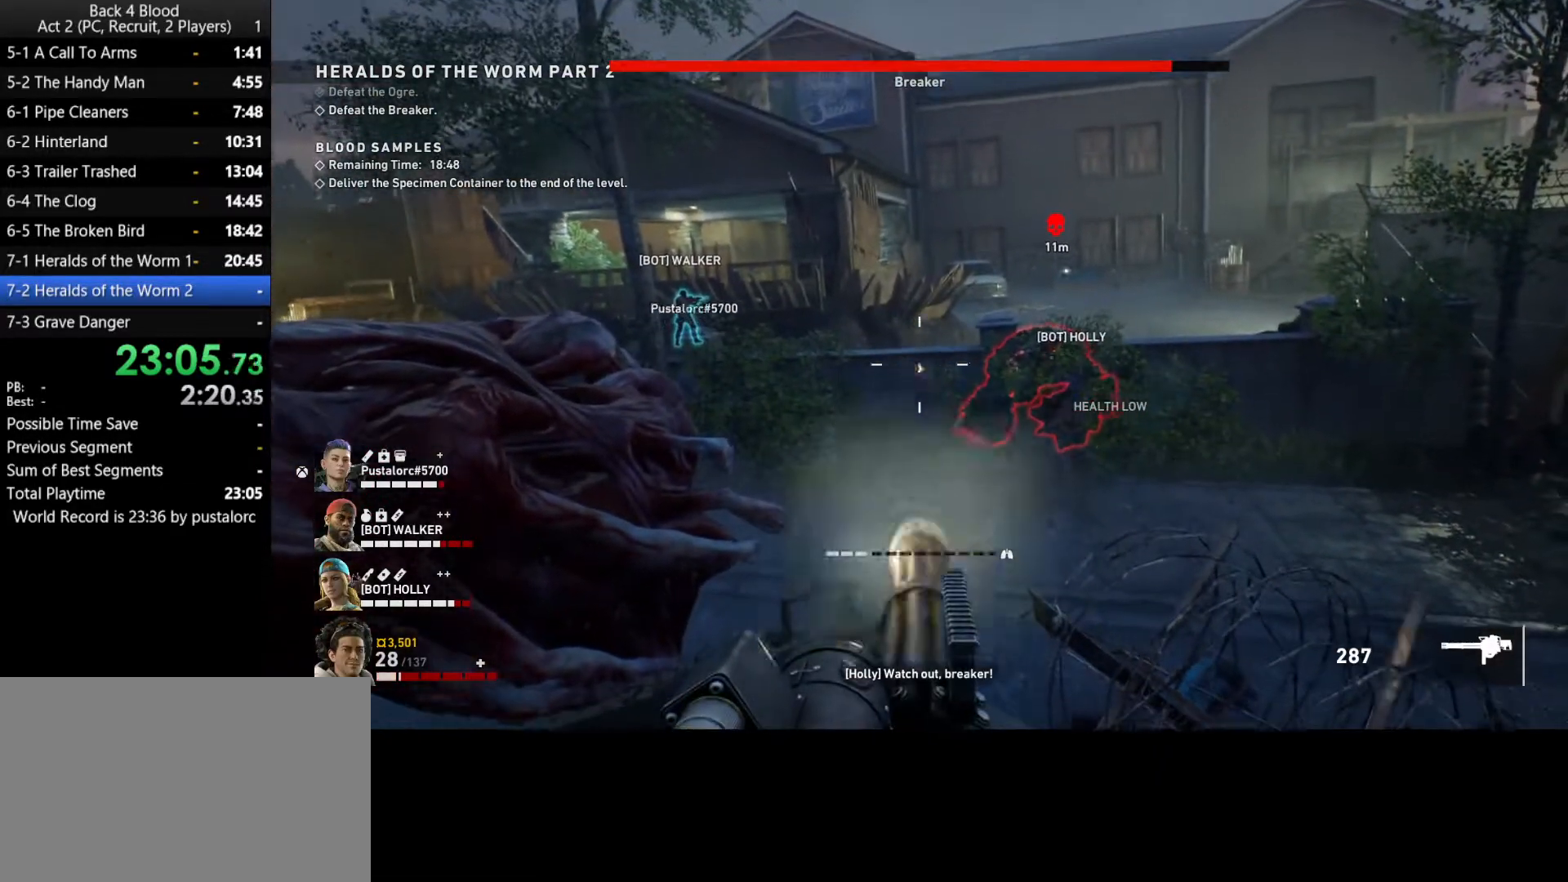
{"keys": [], "mouse": [], "events": []}
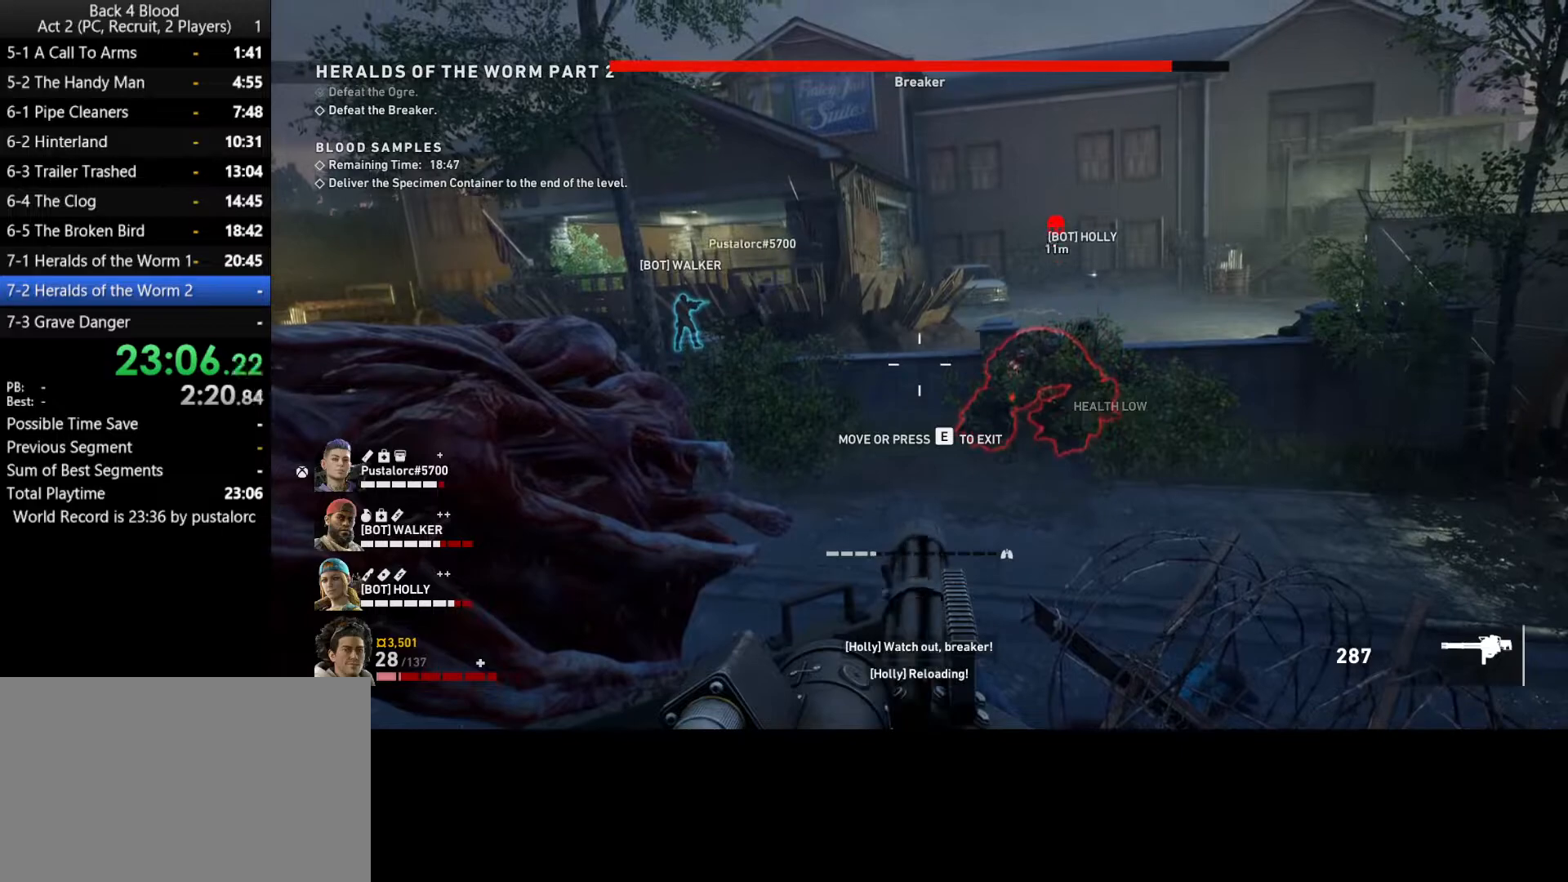
{"keys": [], "mouse": [], "events": [[50, "mouse_left", "down"], [417, "mouse_left", "up"]]}
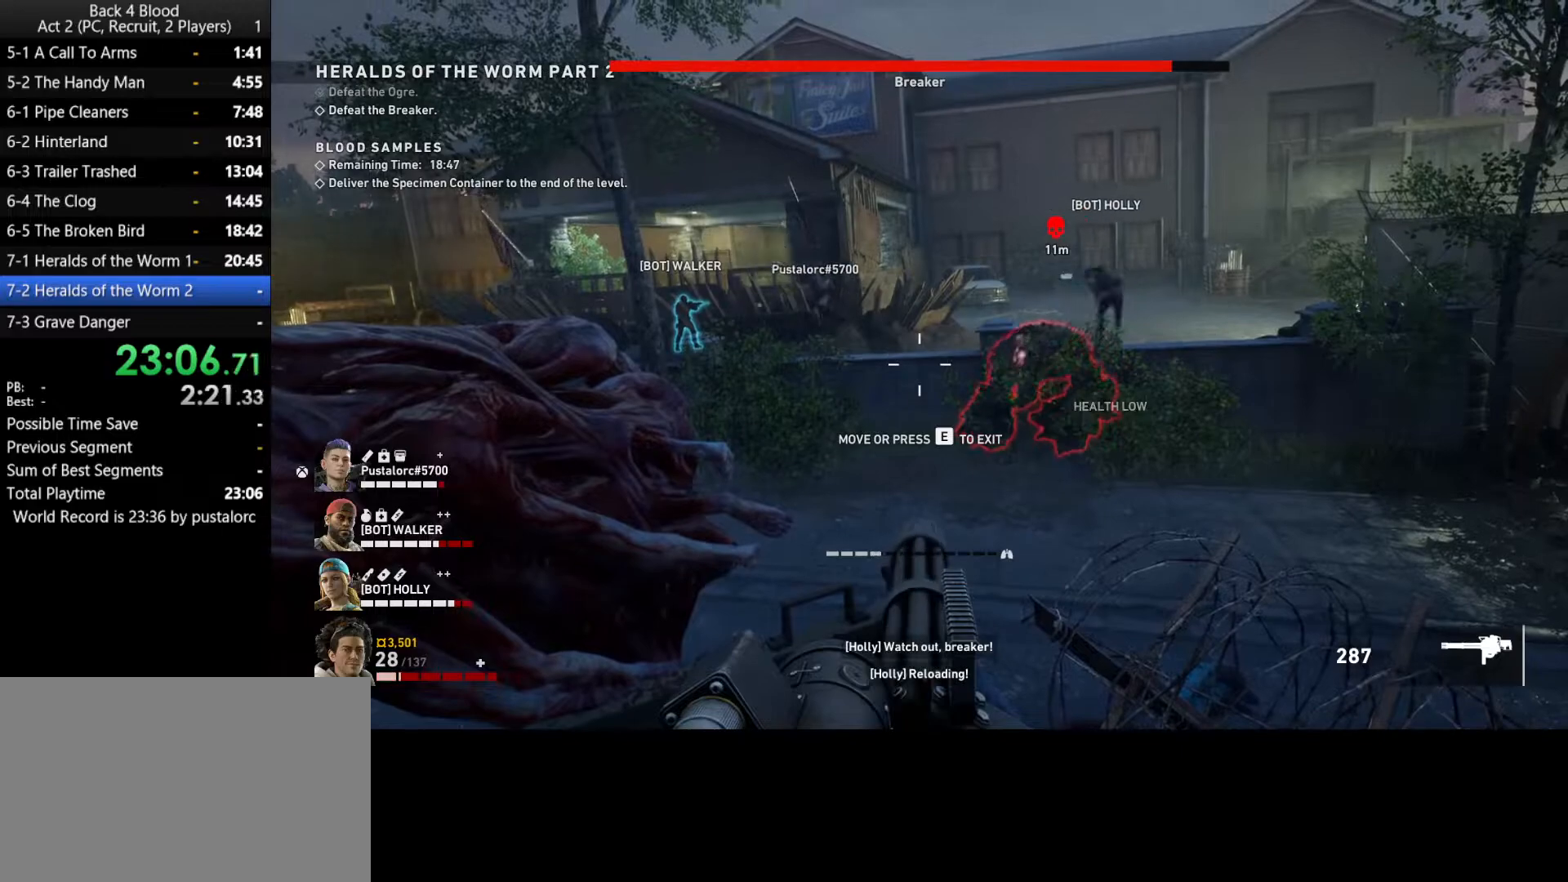
{"keys": [], "mouse": [], "events": [[433, "q", "down"], [467, "q", "up"]]}
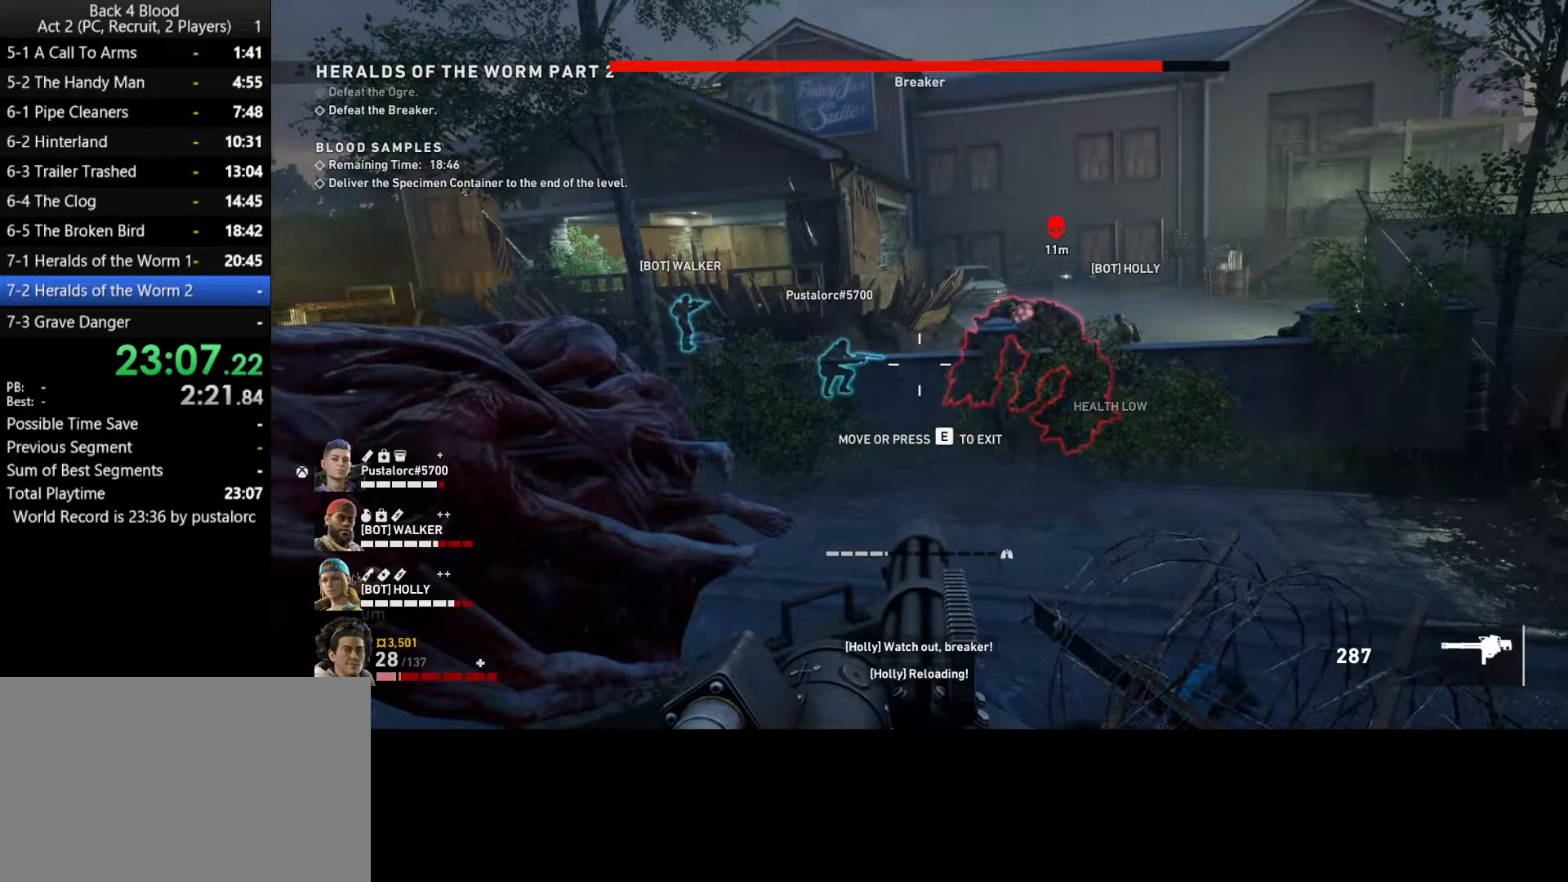
{"keys": ["shift"], "mouse": [], "events": [[333, "shift", "down"]]}
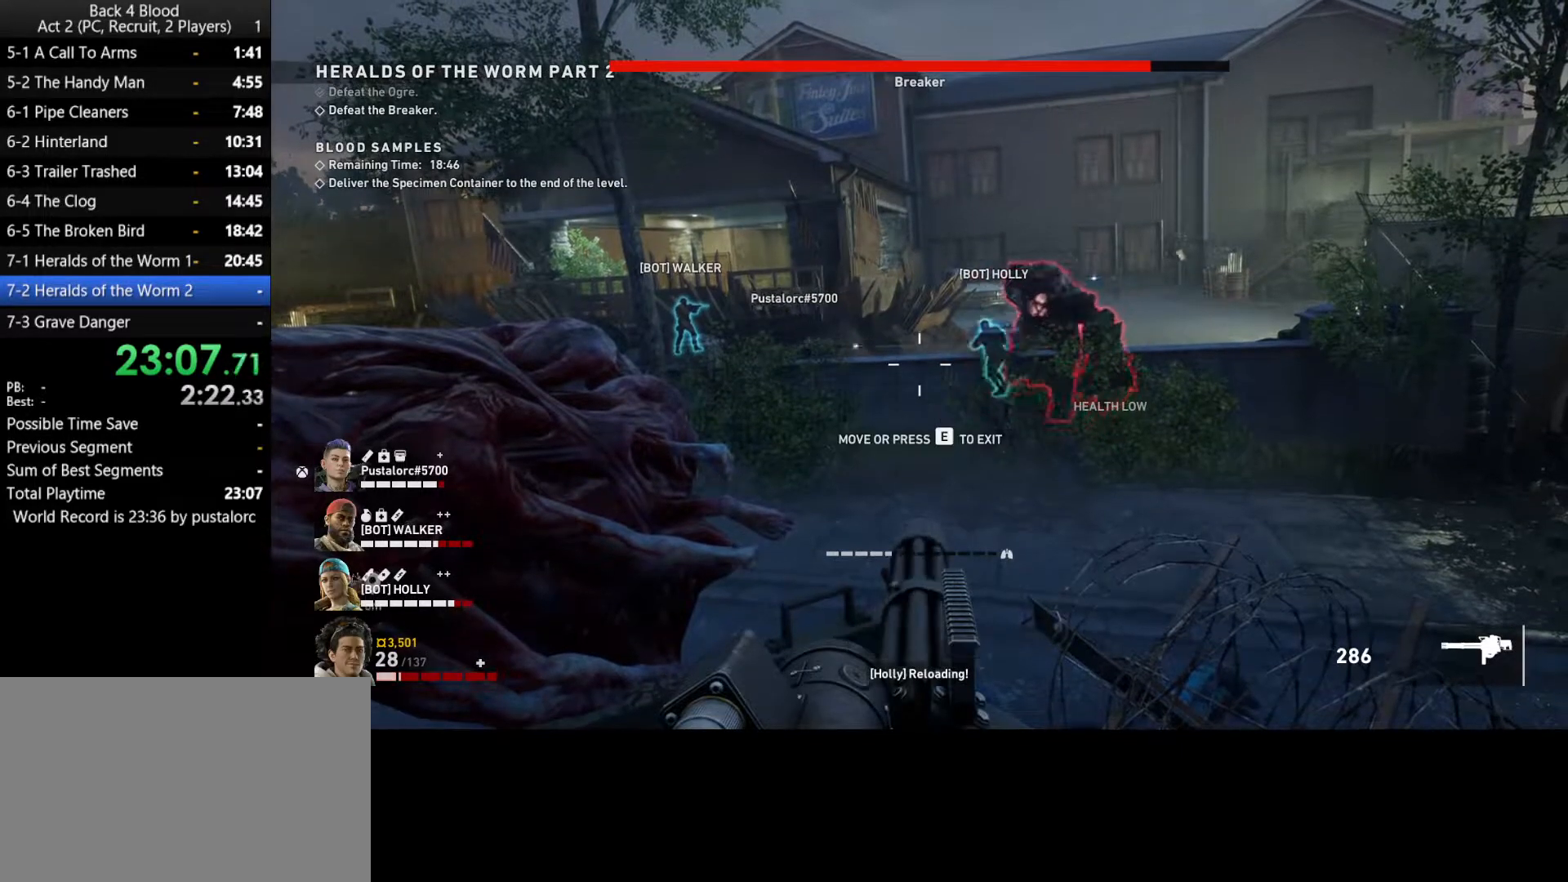
{"keys": [], "mouse": ["left"], "events": [[33, "shift", "up"], [400, "mouse_left", "down"]]}
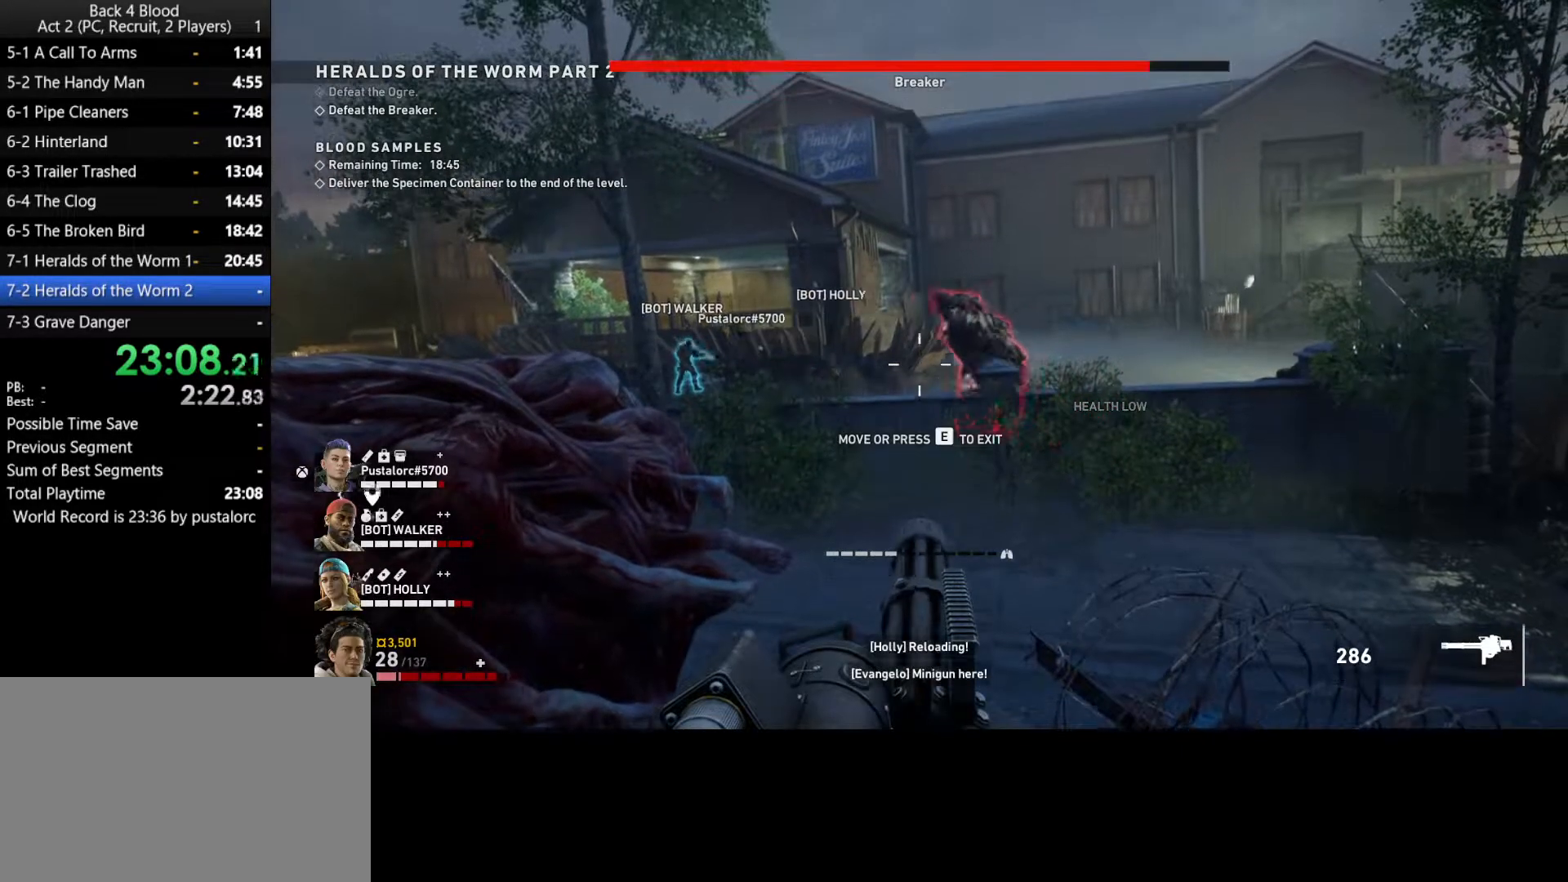
{"keys": [], "mouse": ["left"], "events": []}
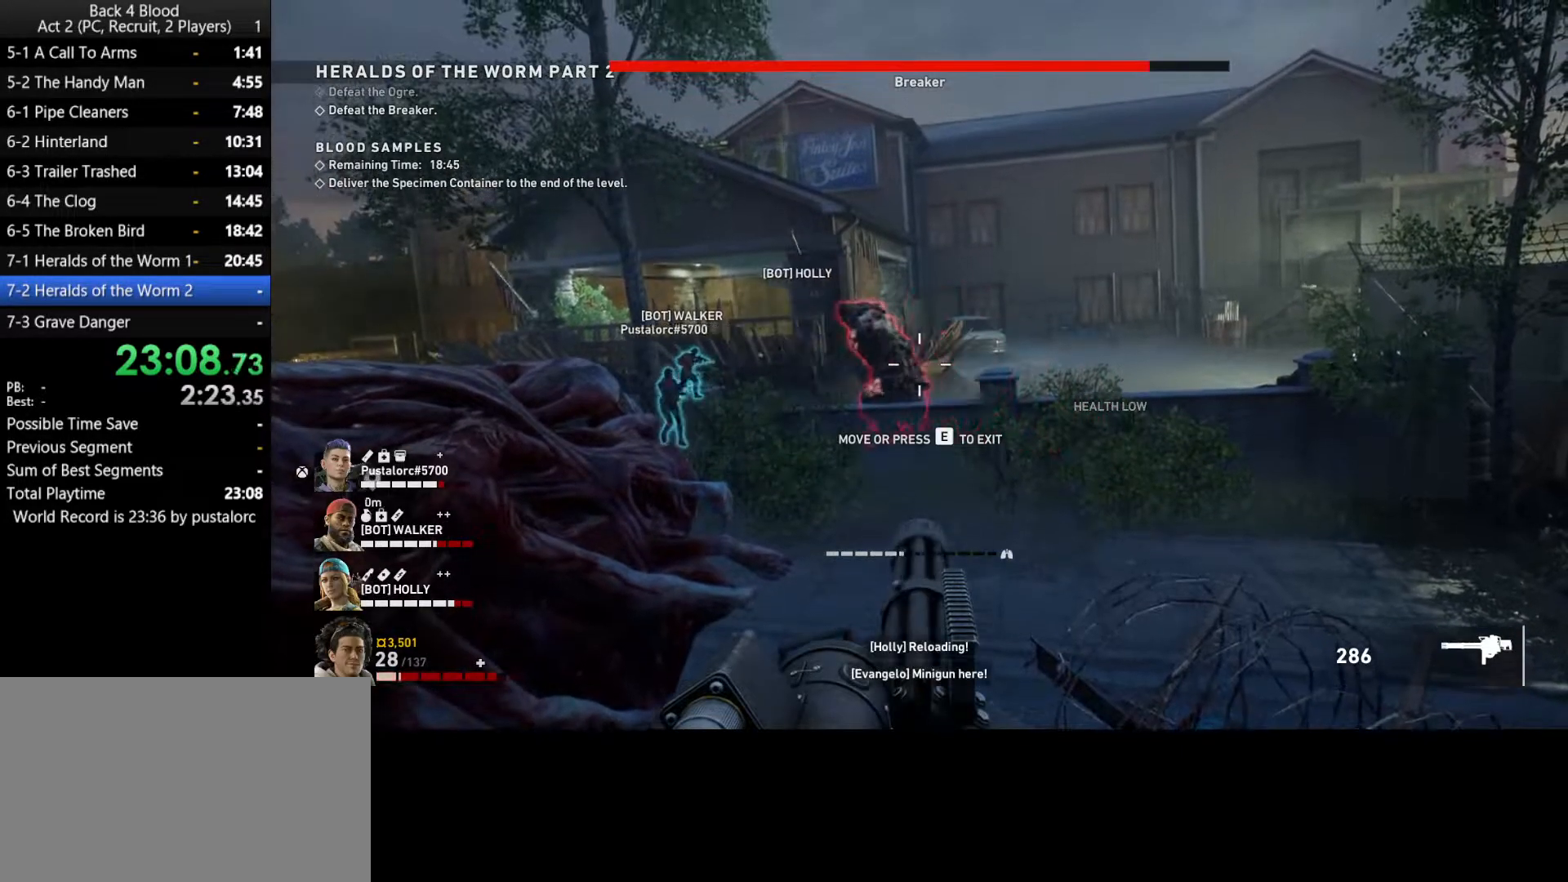
{"keys": [], "mouse": ["left"], "events": []}
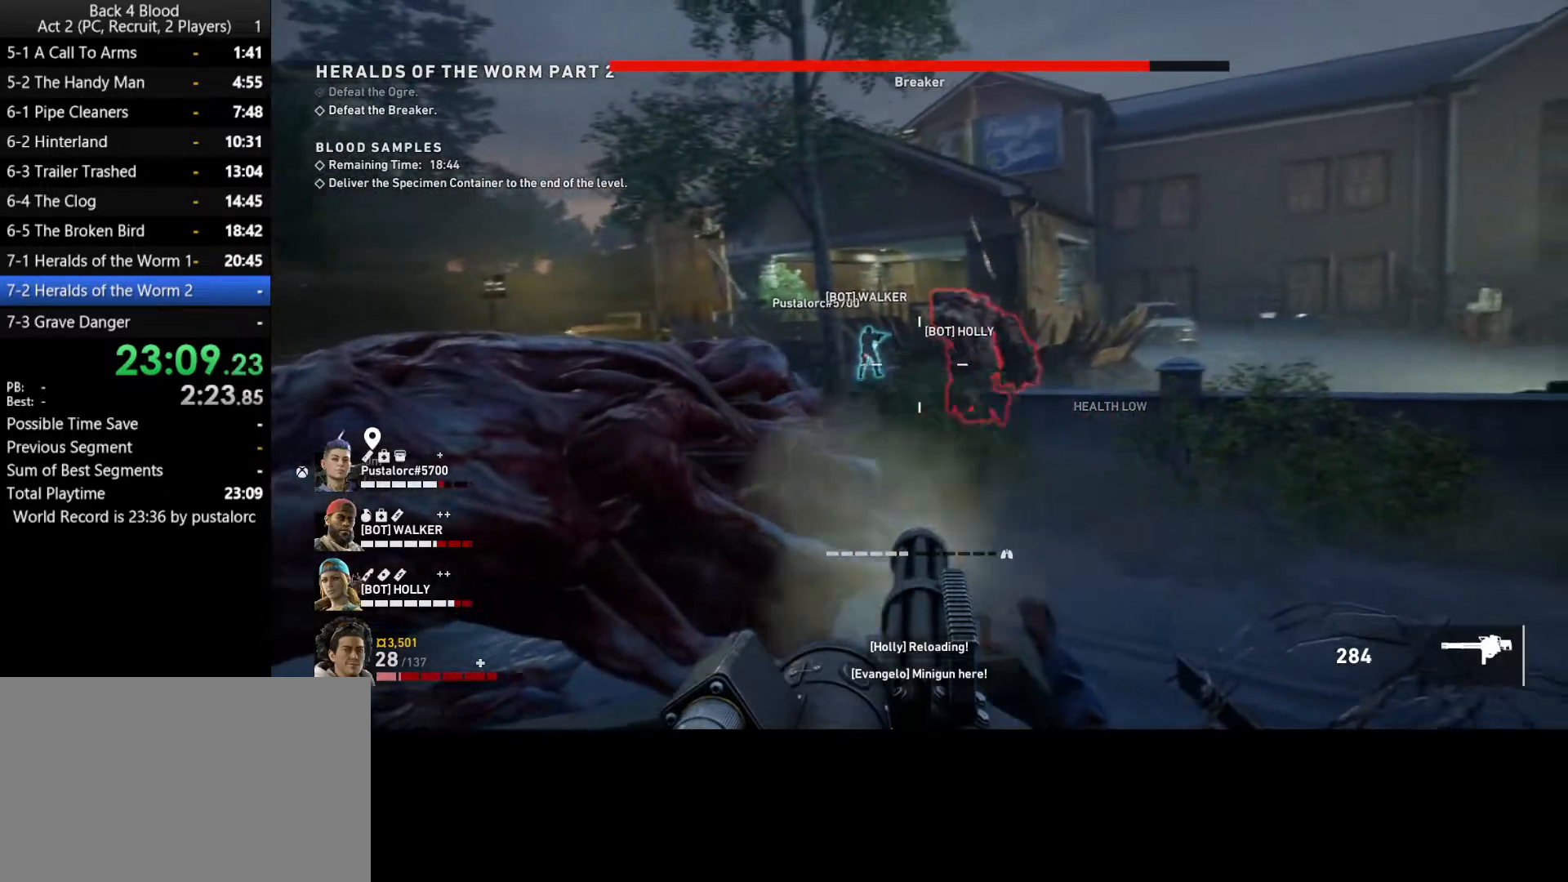
{"keys": [], "mouse": ["left"], "events": []}
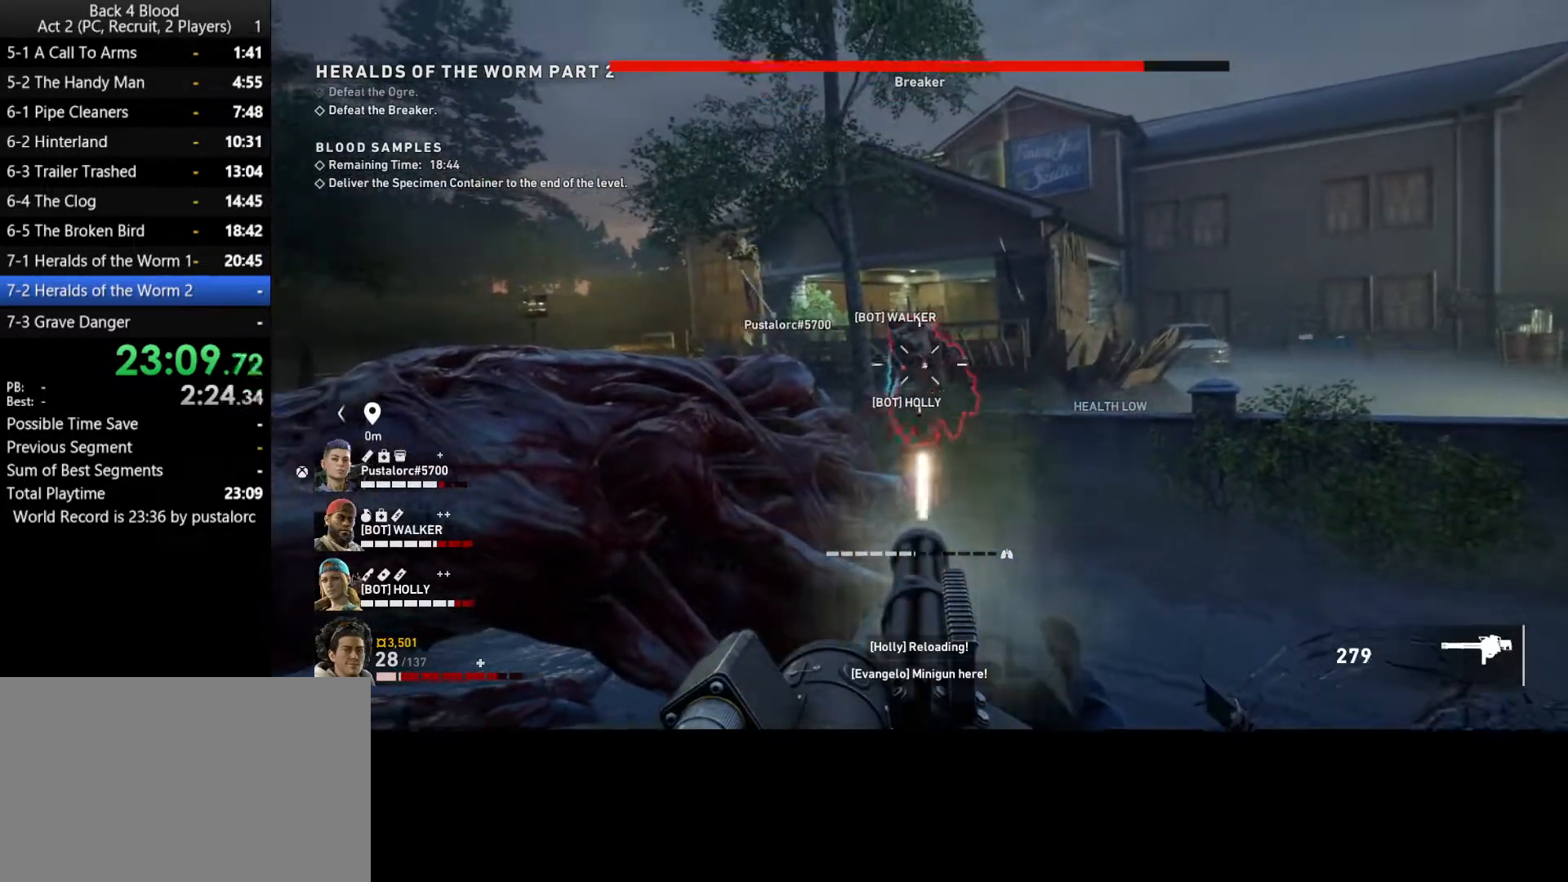
{"keys": [], "mouse": ["left"], "events": []}
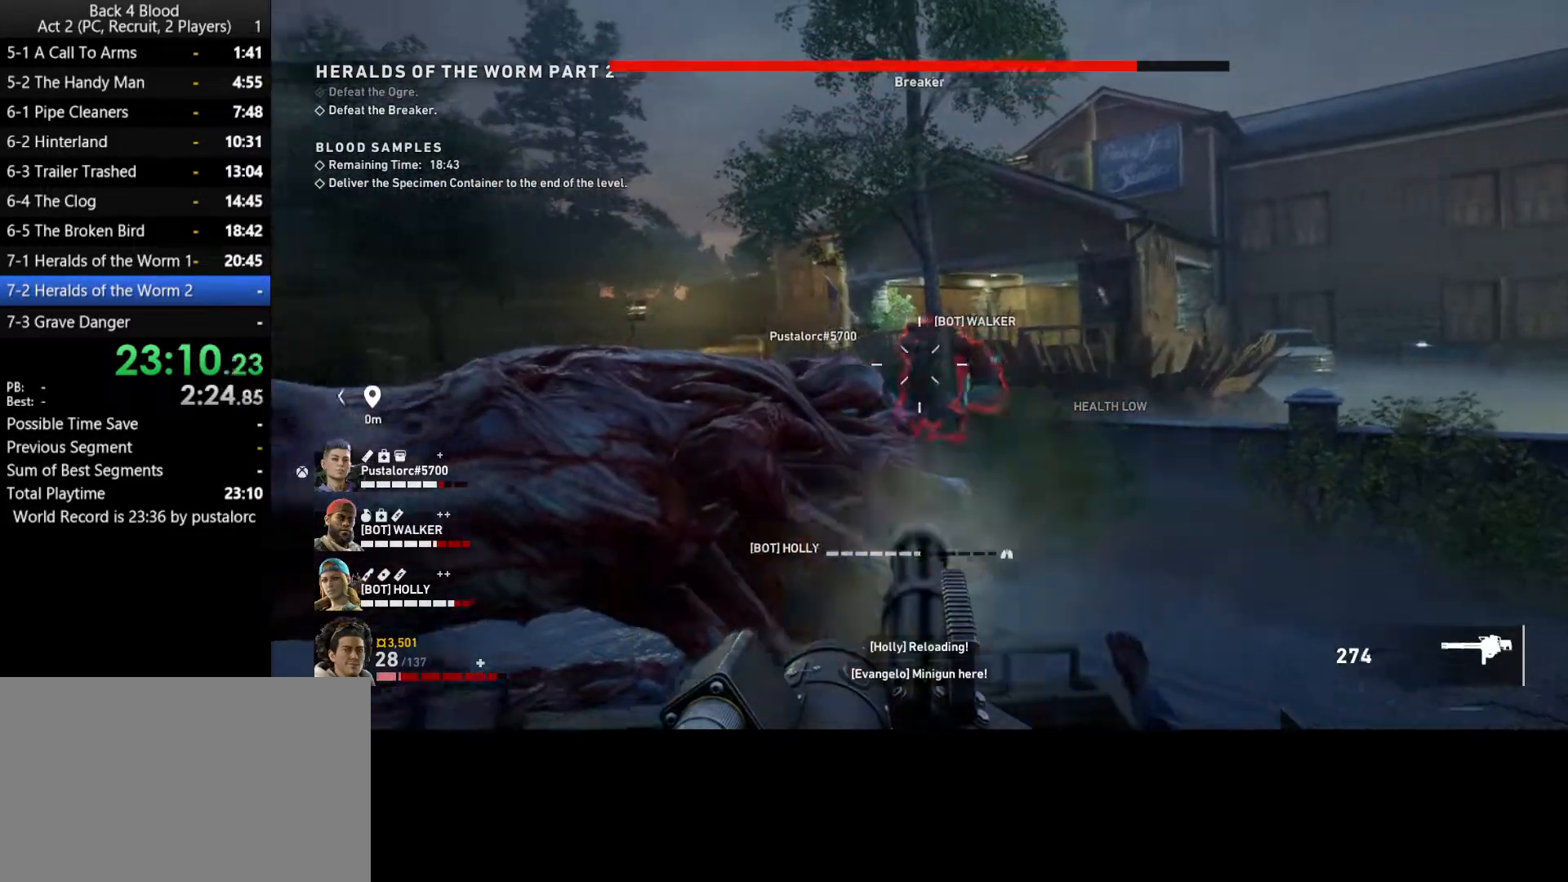
{"keys": [], "mouse": ["left"], "events": []}
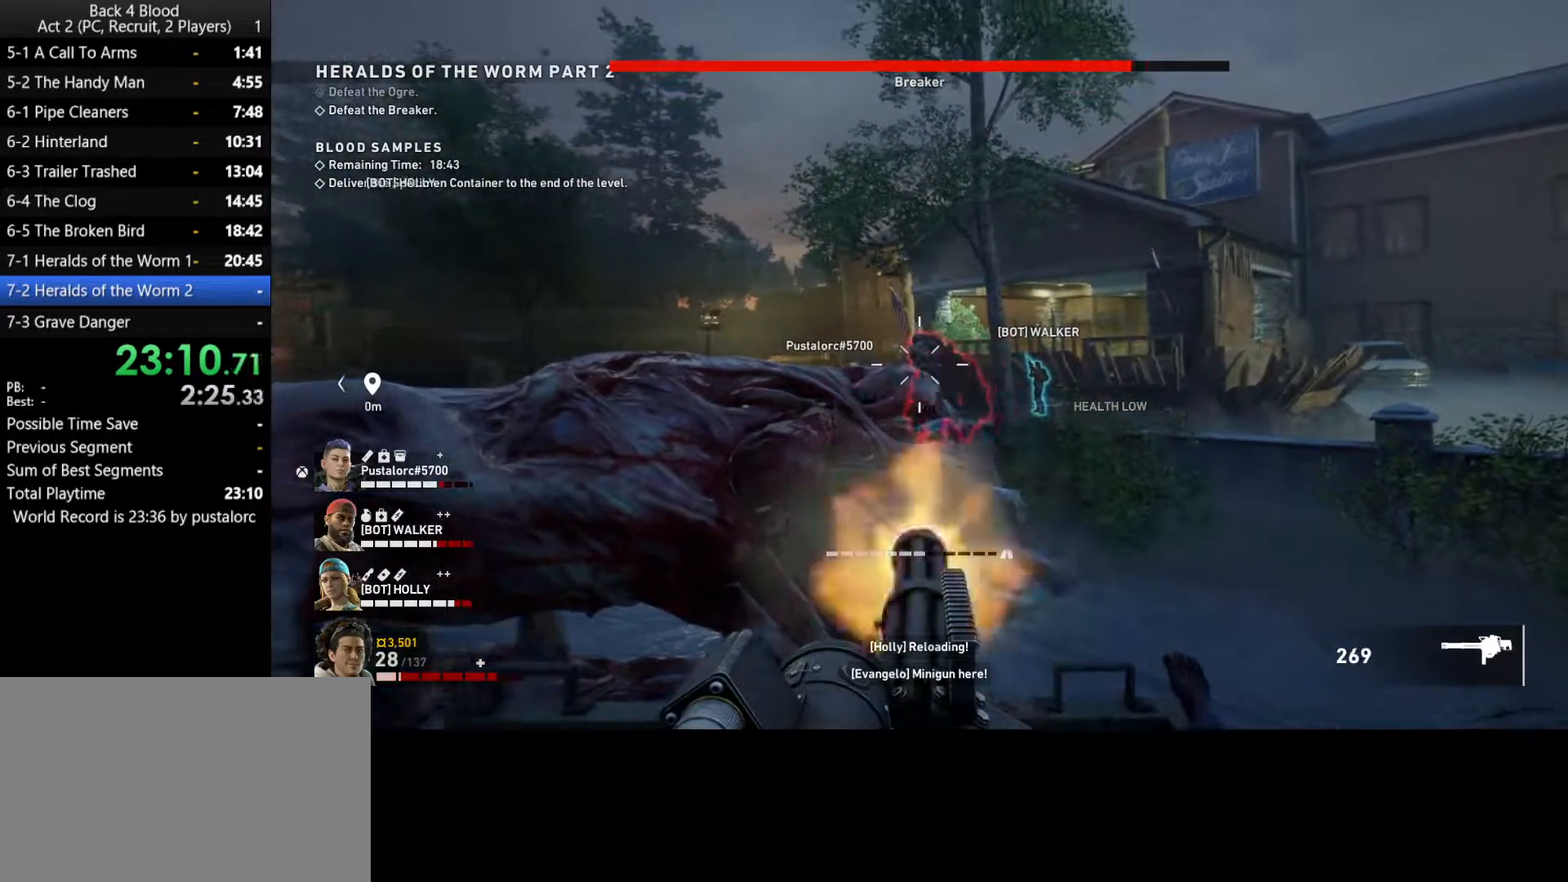
{"keys": [], "mouse": ["left"], "events": []}
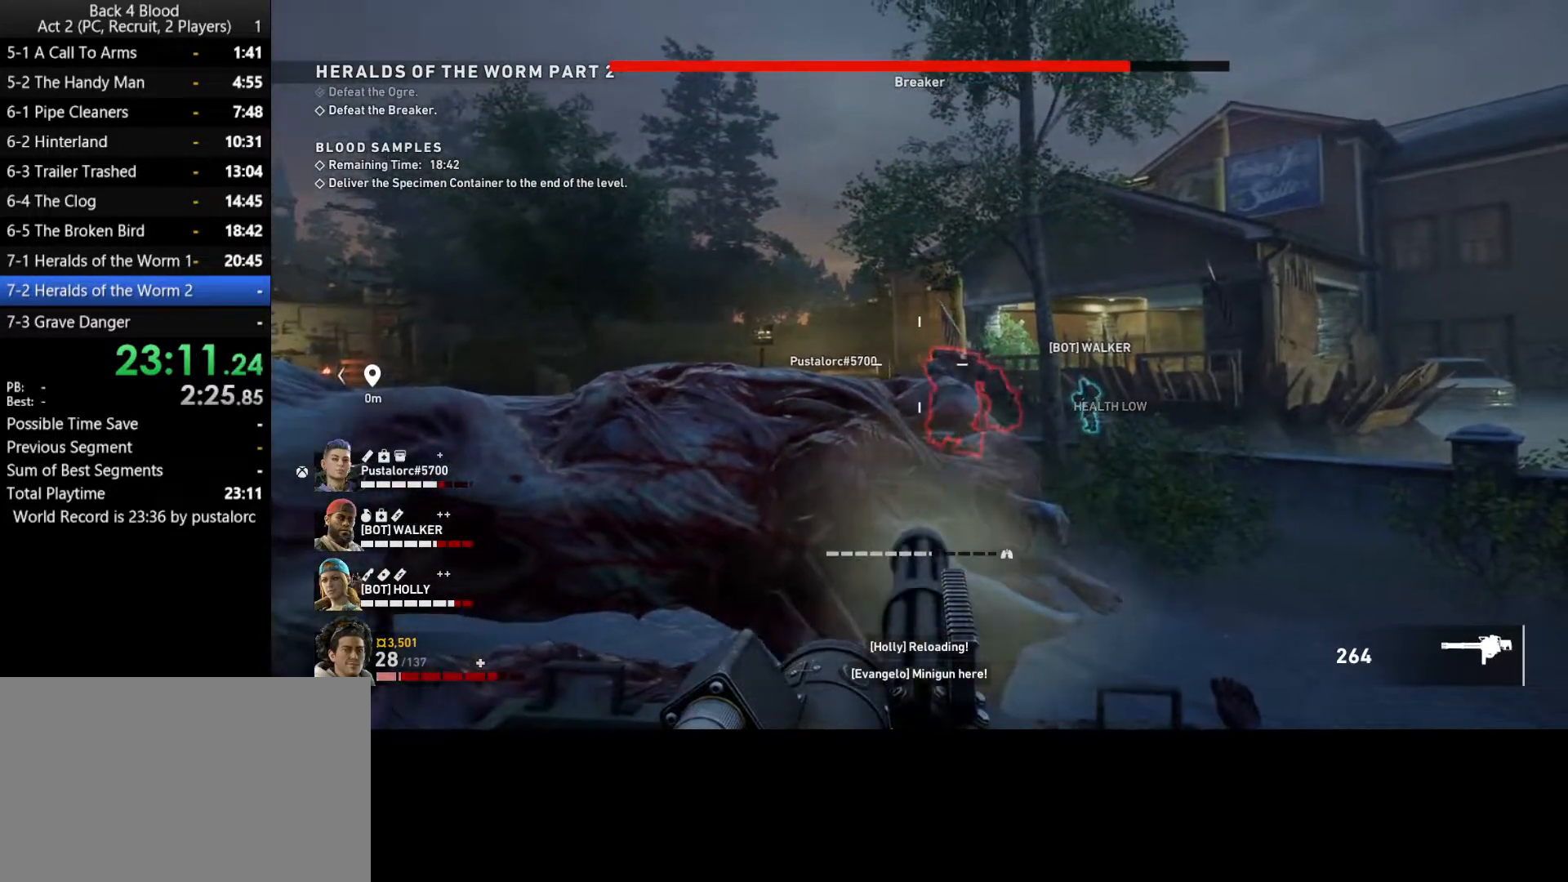
{"keys": [], "mouse": ["left"], "events": []}
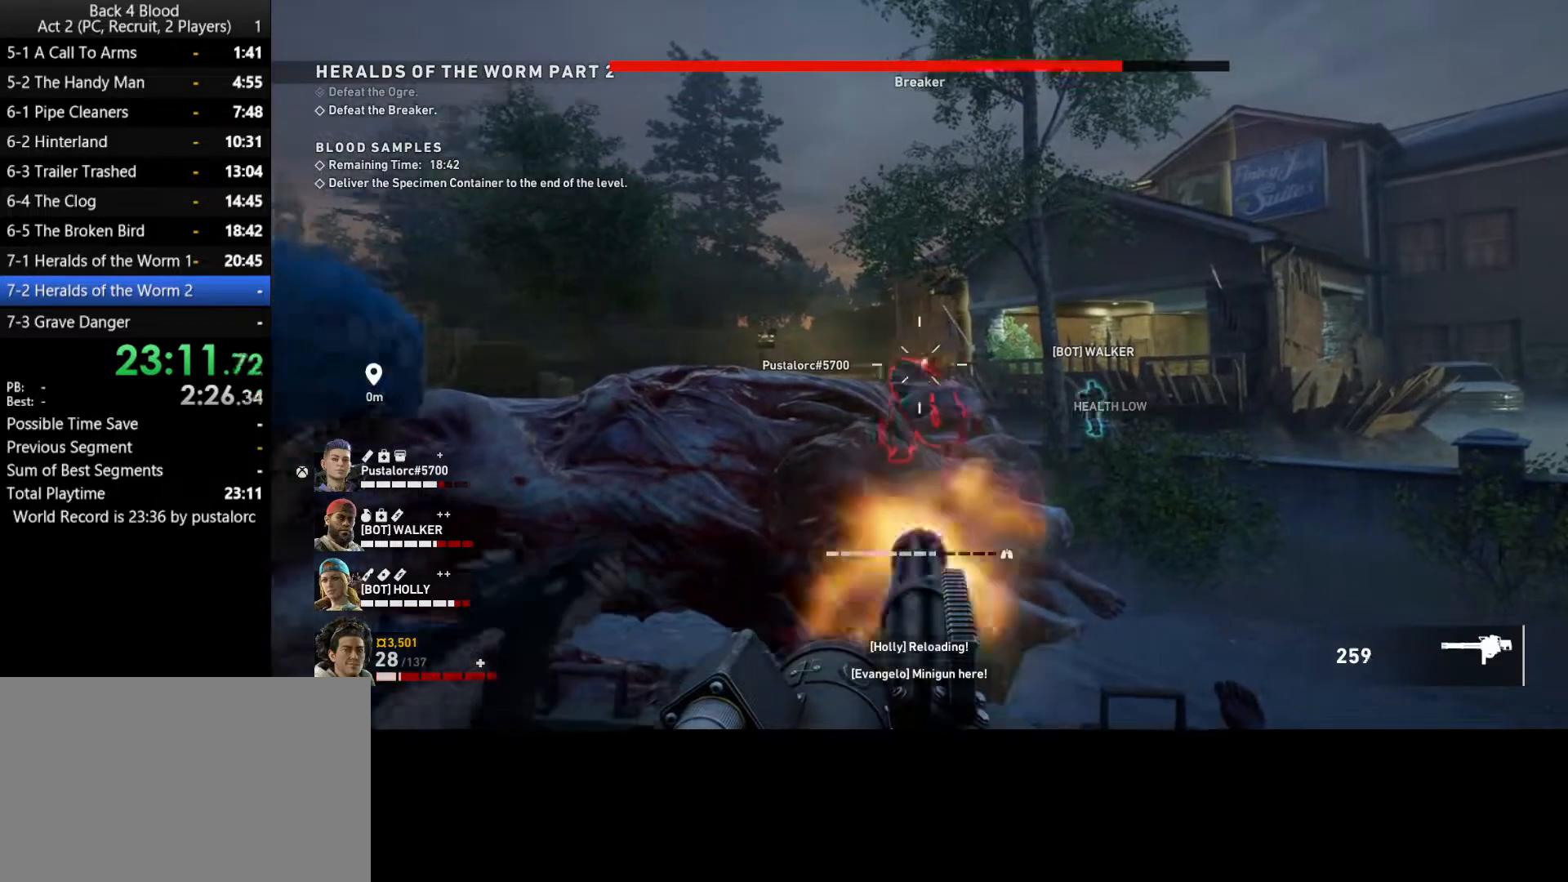
{"keys": [], "mouse": ["left"], "events": []}
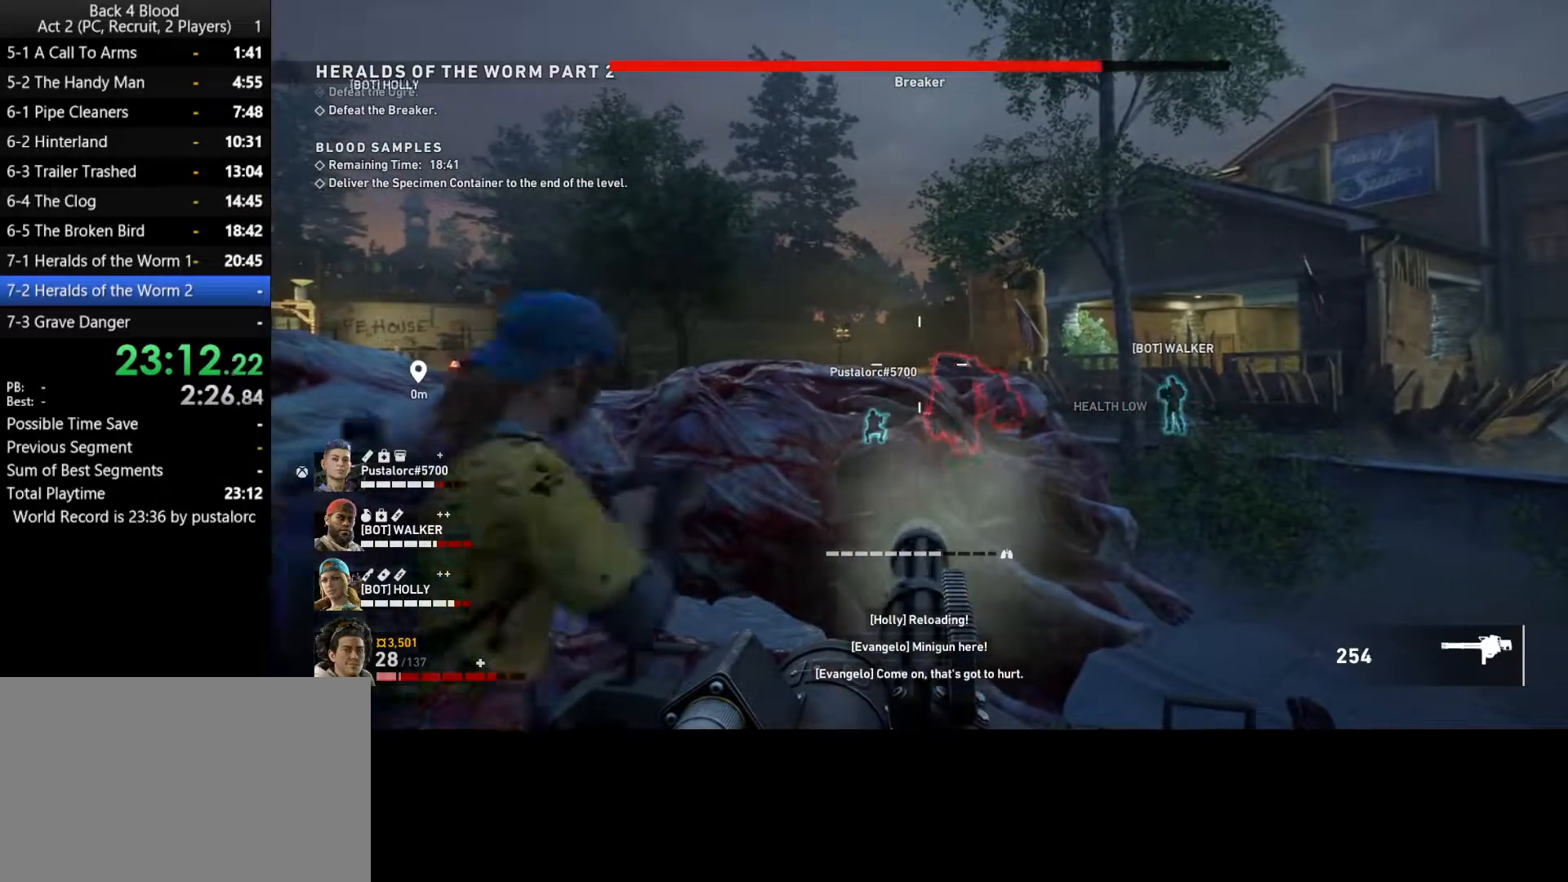
{"keys": [], "mouse": ["left"], "events": []}
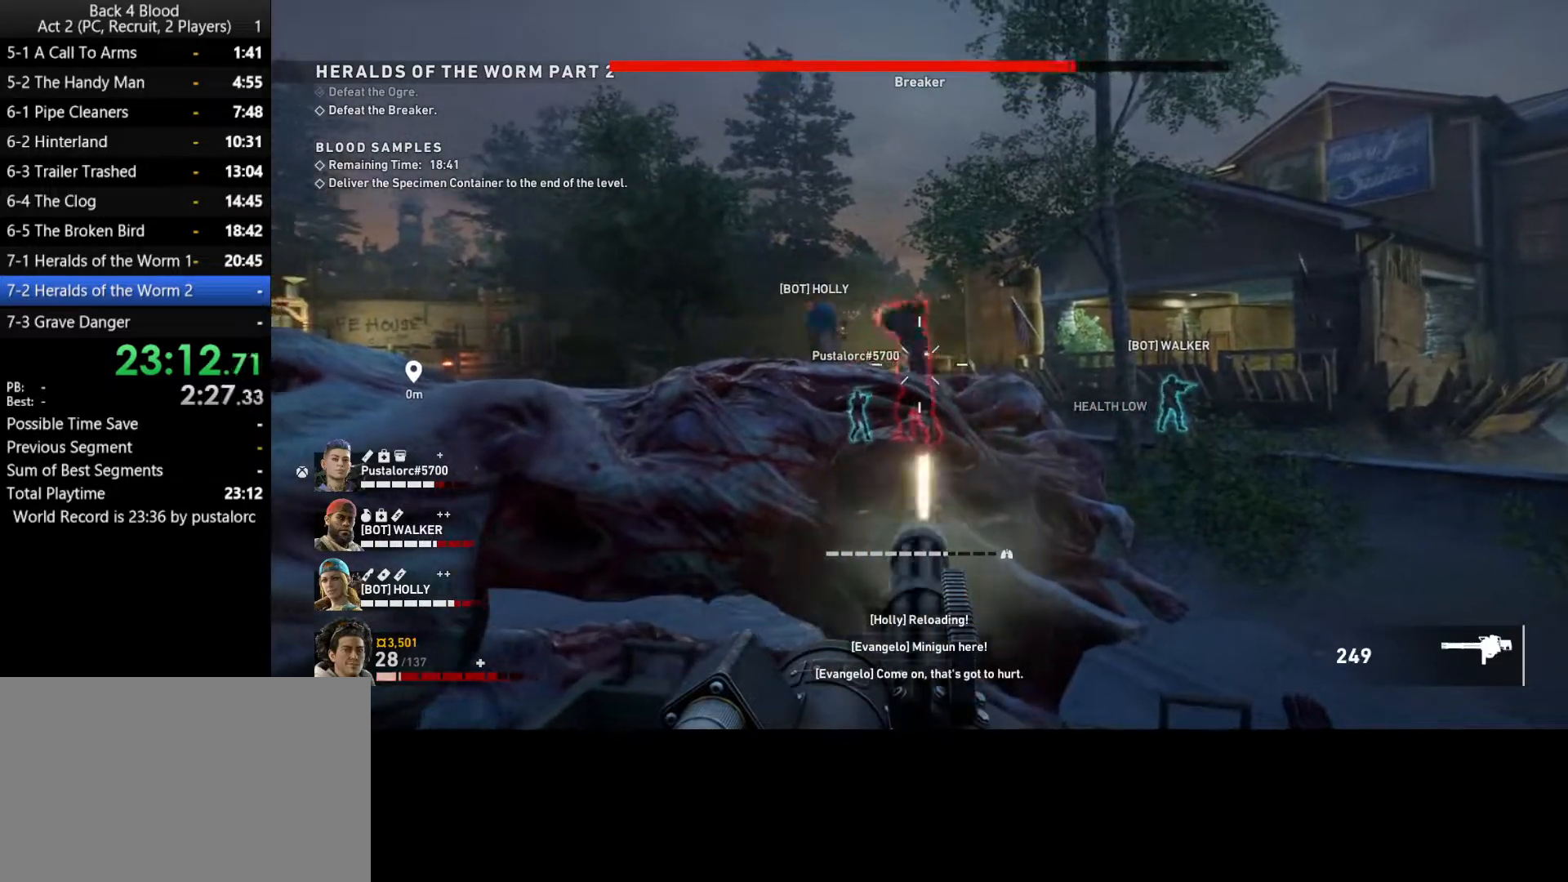
{"keys": [], "mouse": ["left"], "events": []}
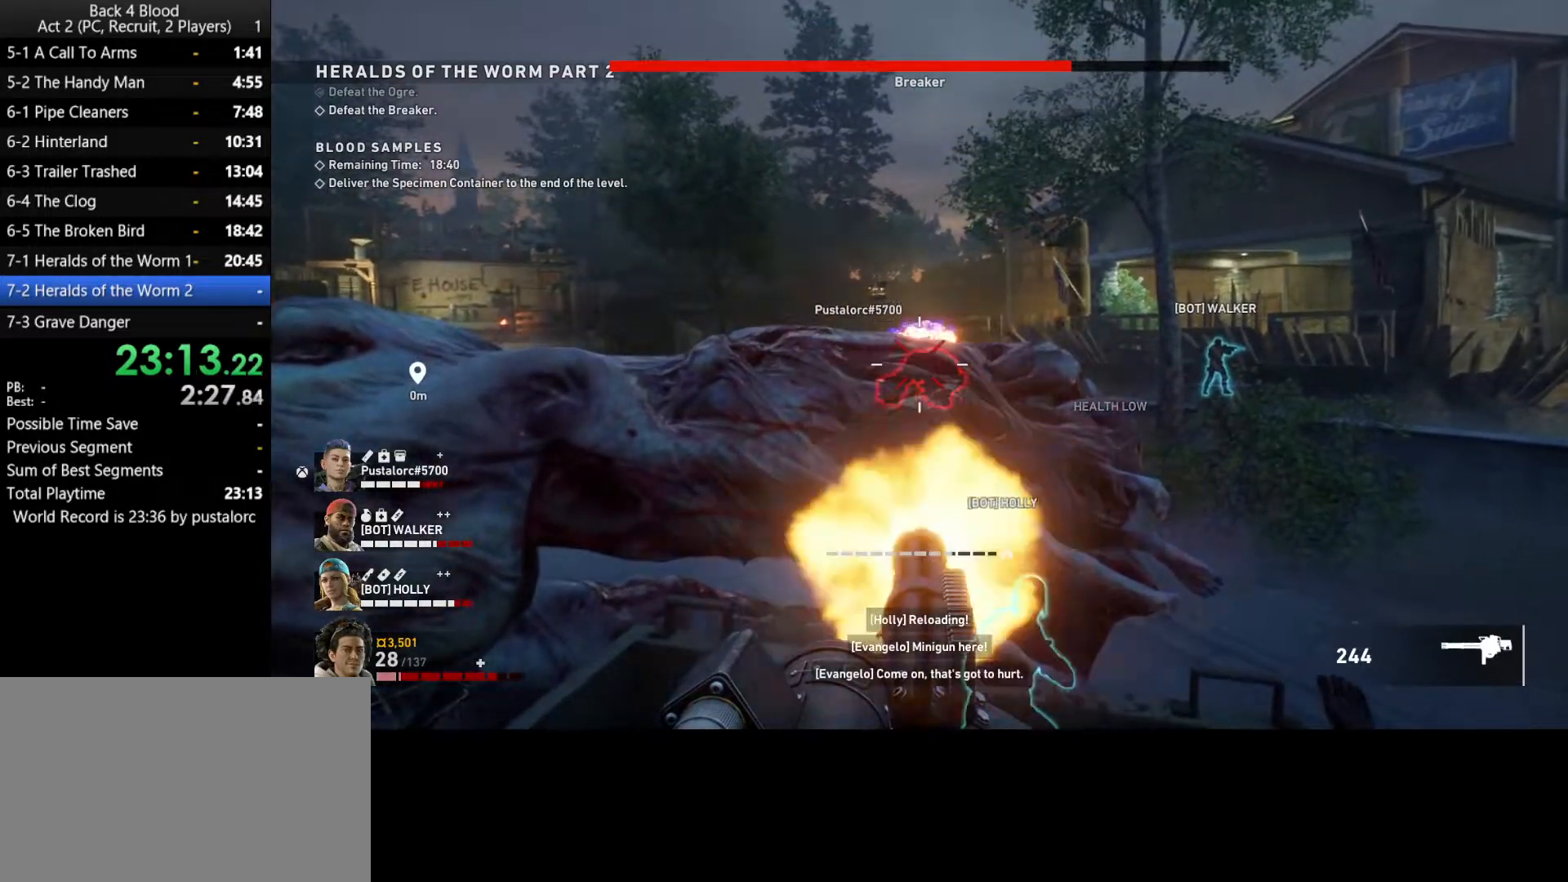
{"keys": ["space"], "mouse": ["left"], "events": [[400, "space", "down"]]}
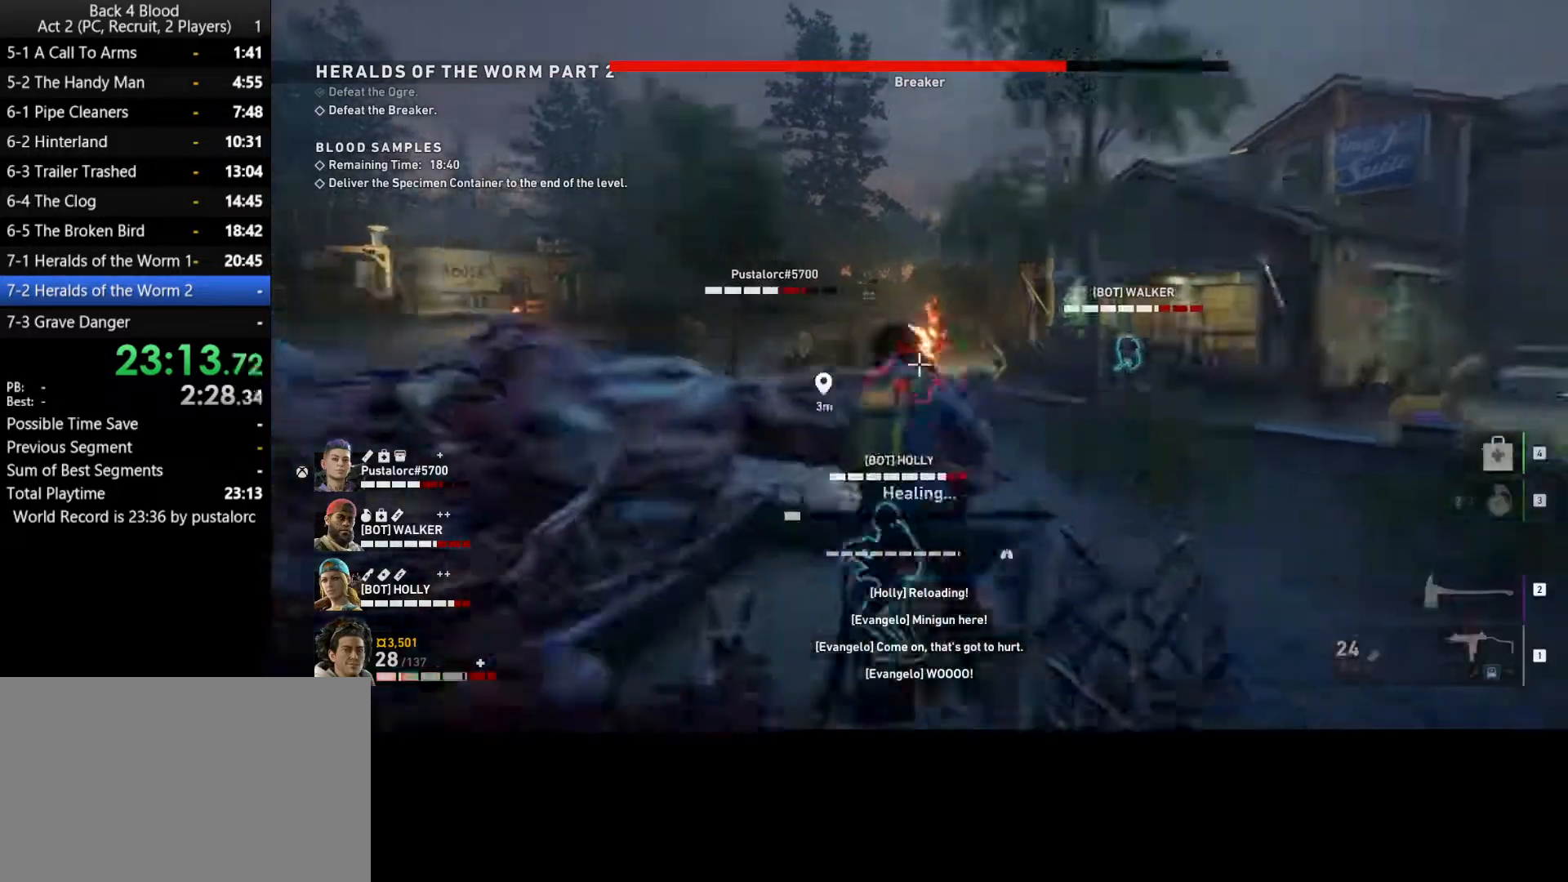
{"keys": [], "mouse": ["left"], "events": [[167, "space", "up"]]}
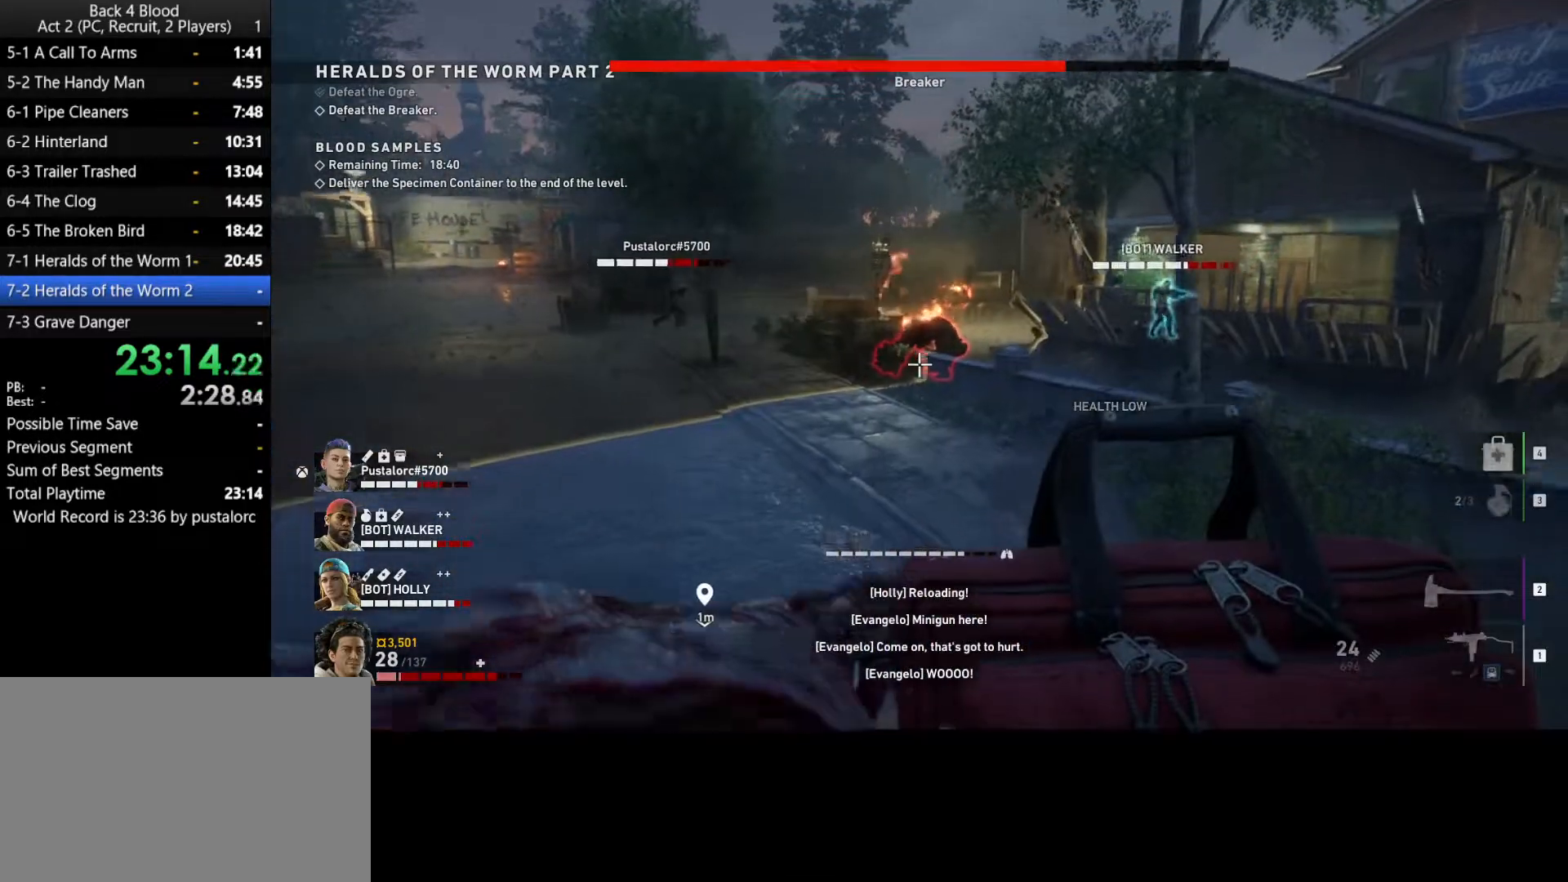
{"keys": [], "mouse": ["right"], "events": [[100, "mouse_left", "up"], [417, "mouse_right", "down"]]}
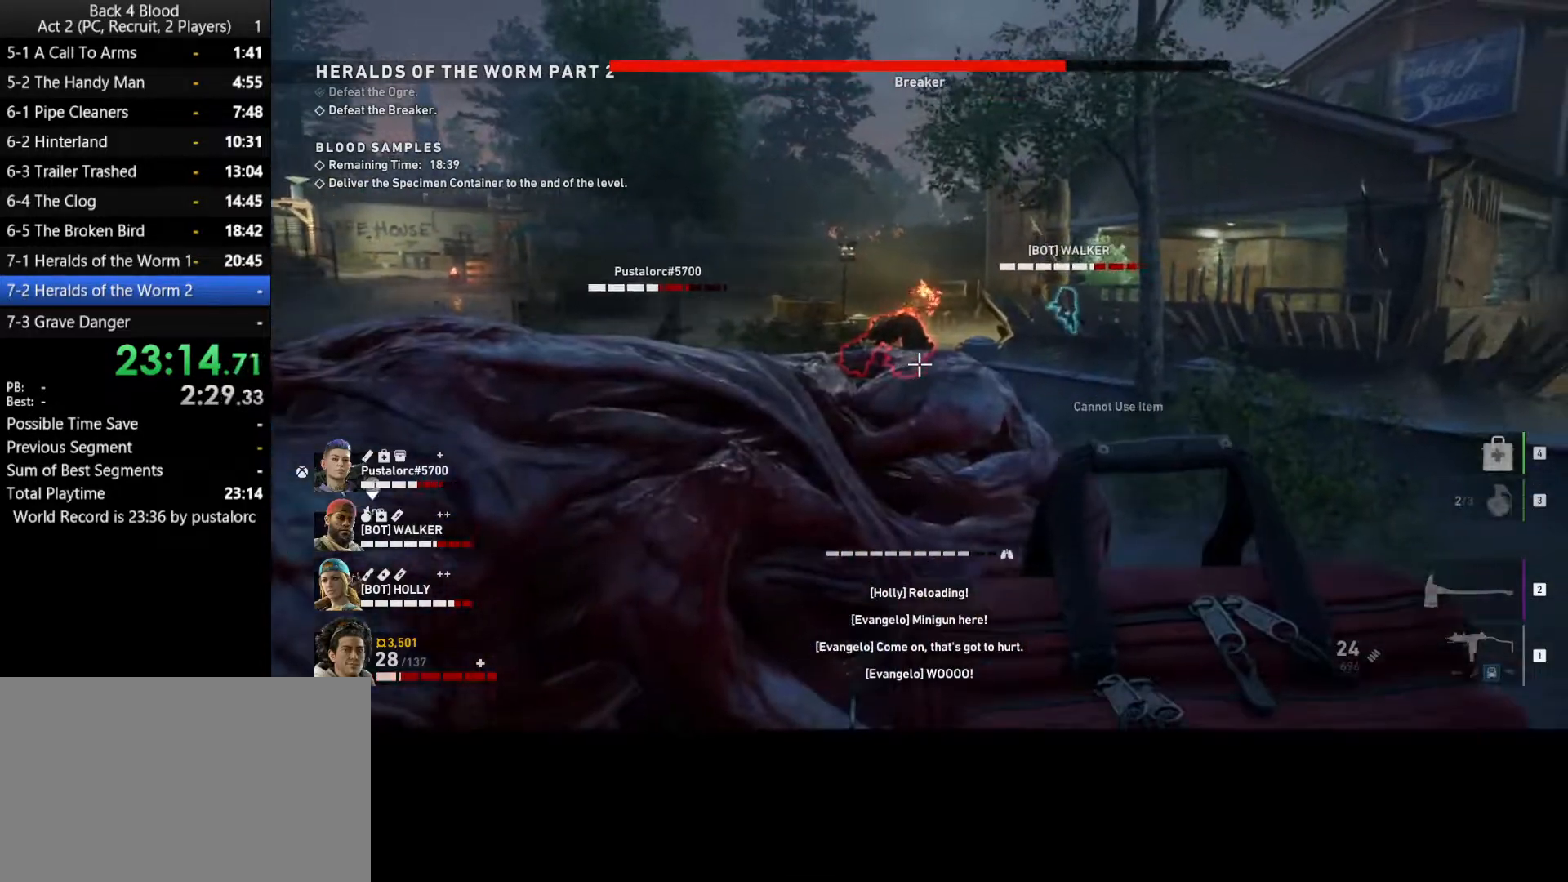
{"keys": ["s"], "mouse": ["left"], "events": [[67, "mouse_left", "down"], [150, "mouse_right", "up"], [483, "s", "down"]]}
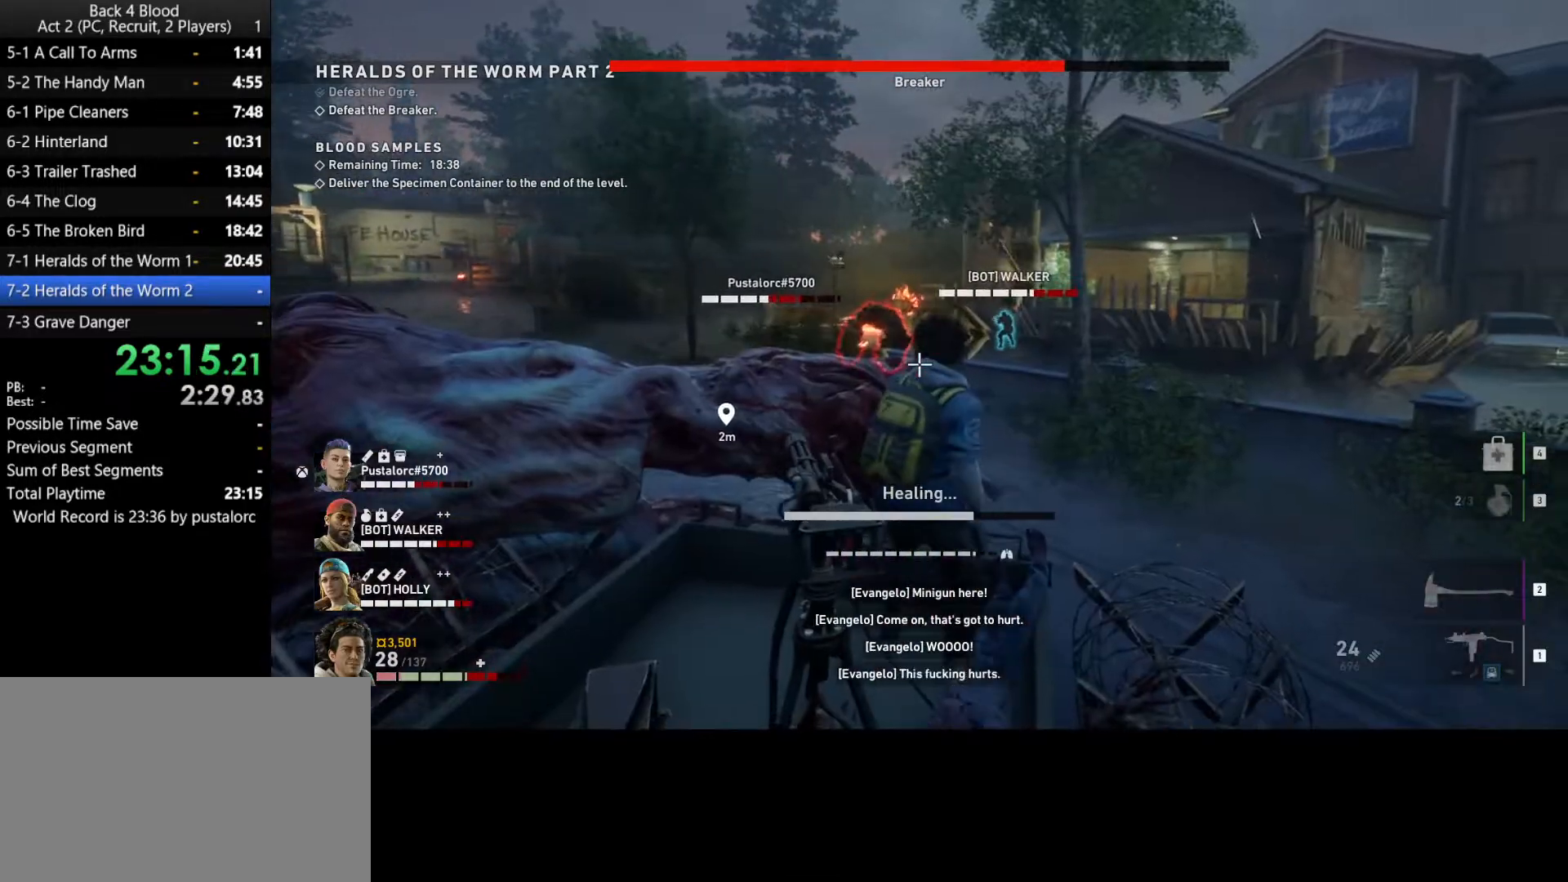
{"keys": [], "mouse": ["left"], "events": [[200, "s", "up"]]}
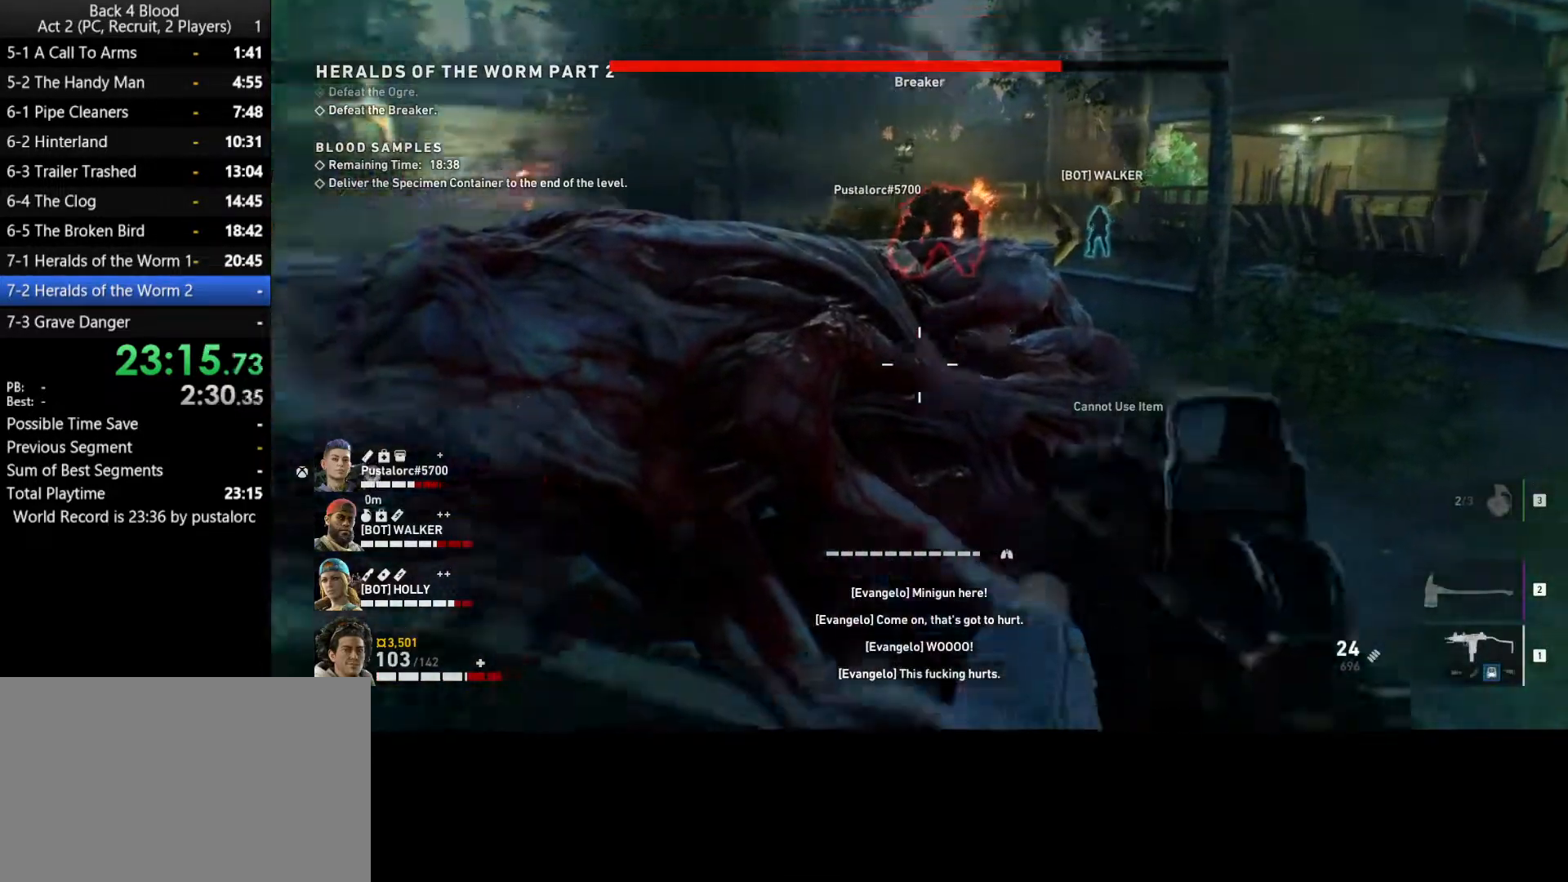
{"keys": [], "mouse": [], "events": [[83, "mouse_left", "up"], [167, "e", "down"], [267, "e", "up"], [350, "e", "down"], [400, "e", "up"]]}
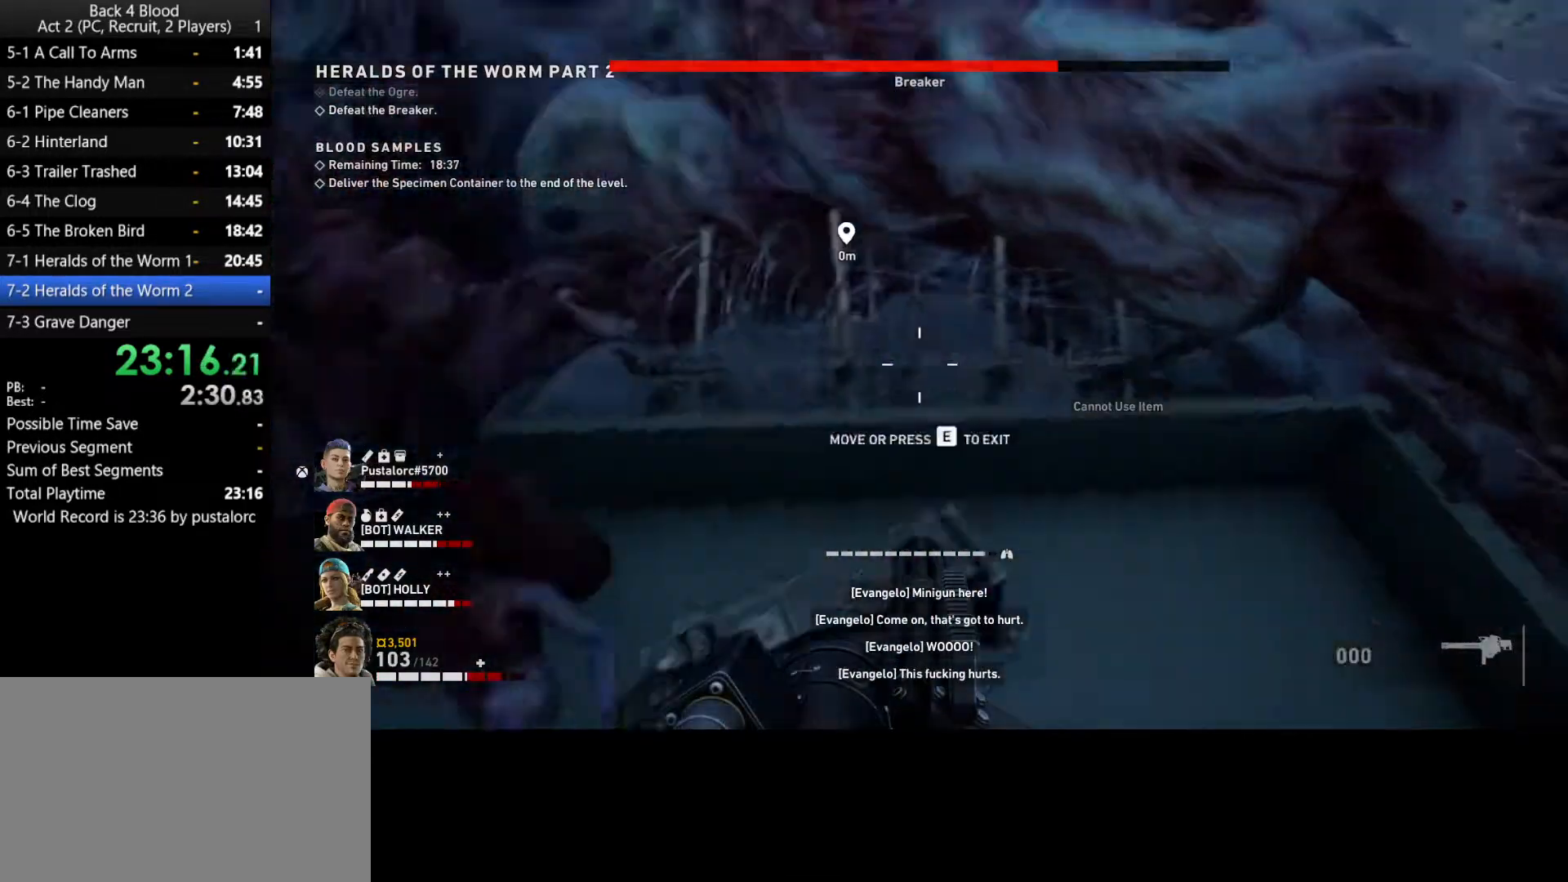
{"keys": [], "mouse": ["left"], "events": [[133, "mouse_left", "down"]]}
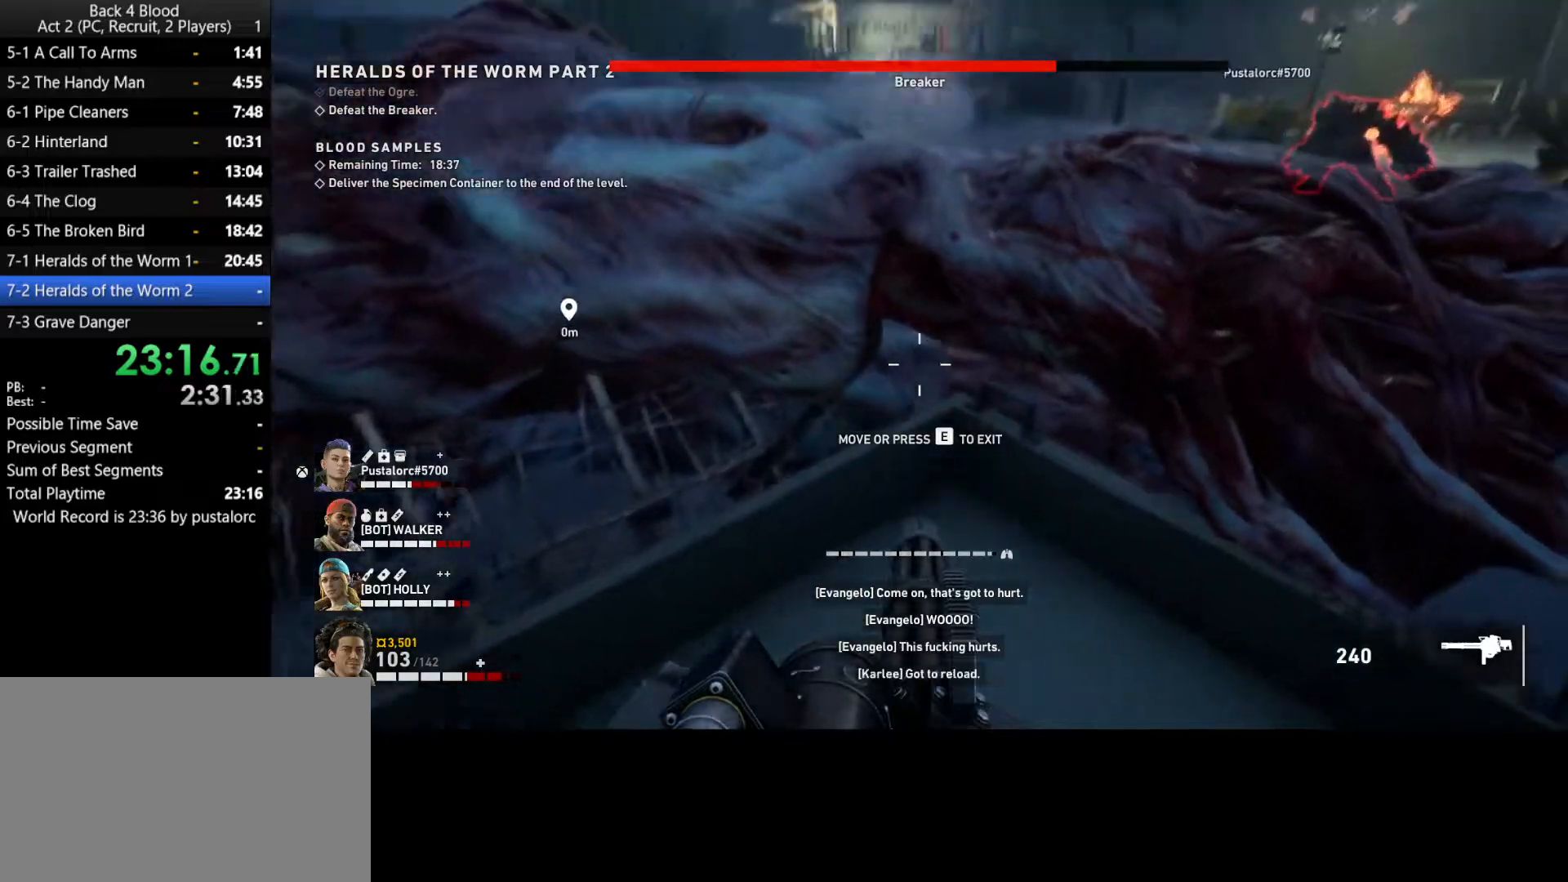
{"keys": [], "mouse": ["left"], "events": []}